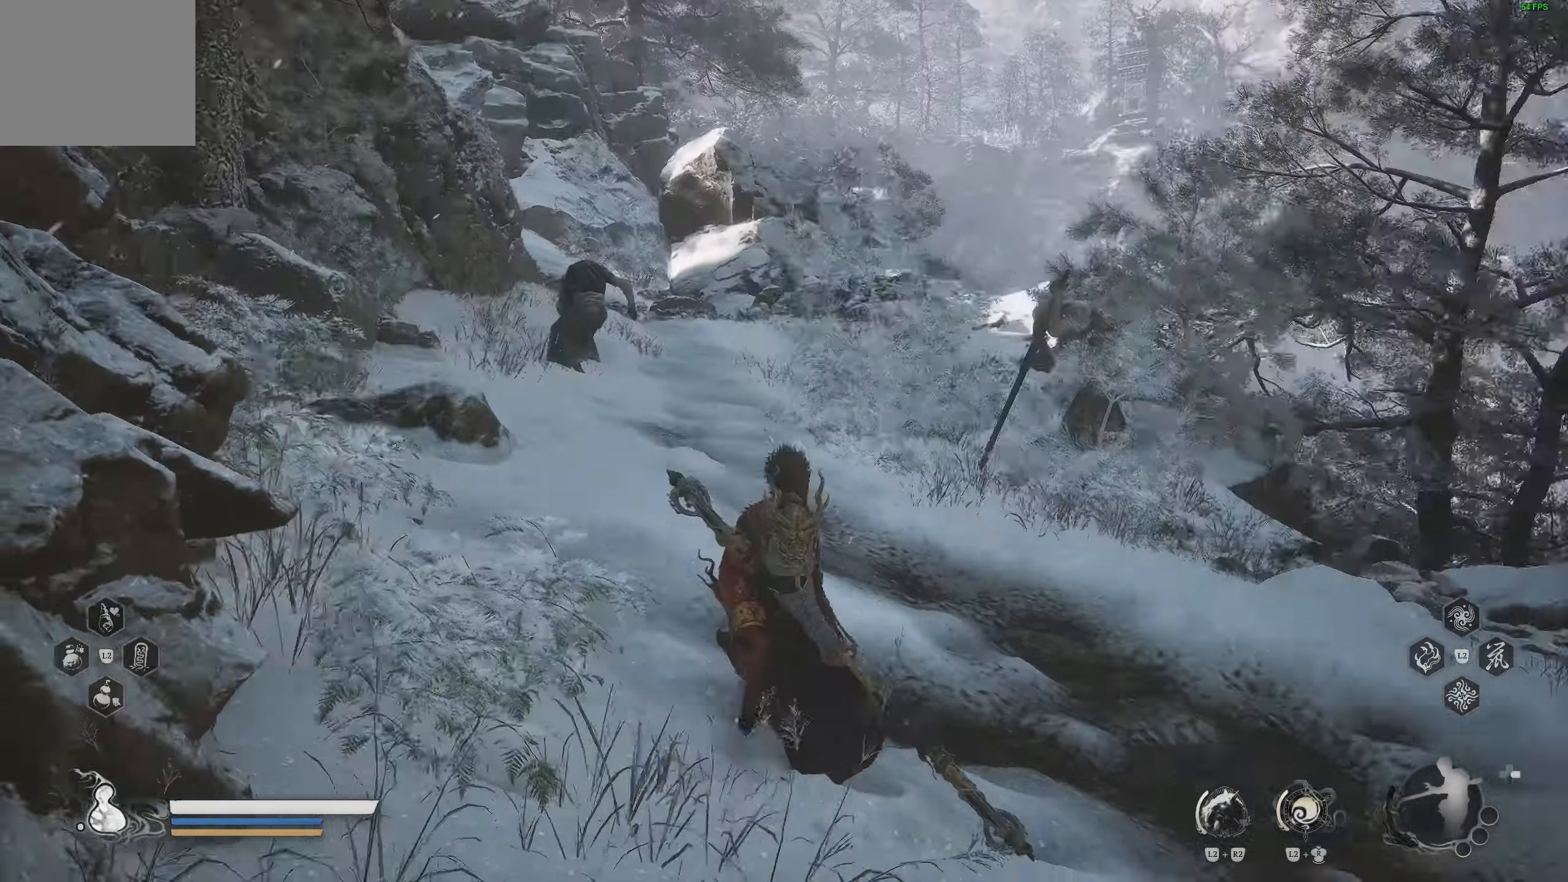
Gameplay with a controller (PlayStation layout); each line is a JSON object with the inputs held at the frame after it. "events" lists button and stick changes between this image and that frame as [ms after this image, input, new state], when the widget could be followed in between.
{"buttons": [], "left_stick": "center", "right_stick": "center", "events": [[133, "right_stick", "right"], [467, "right_stick", "center"]]}
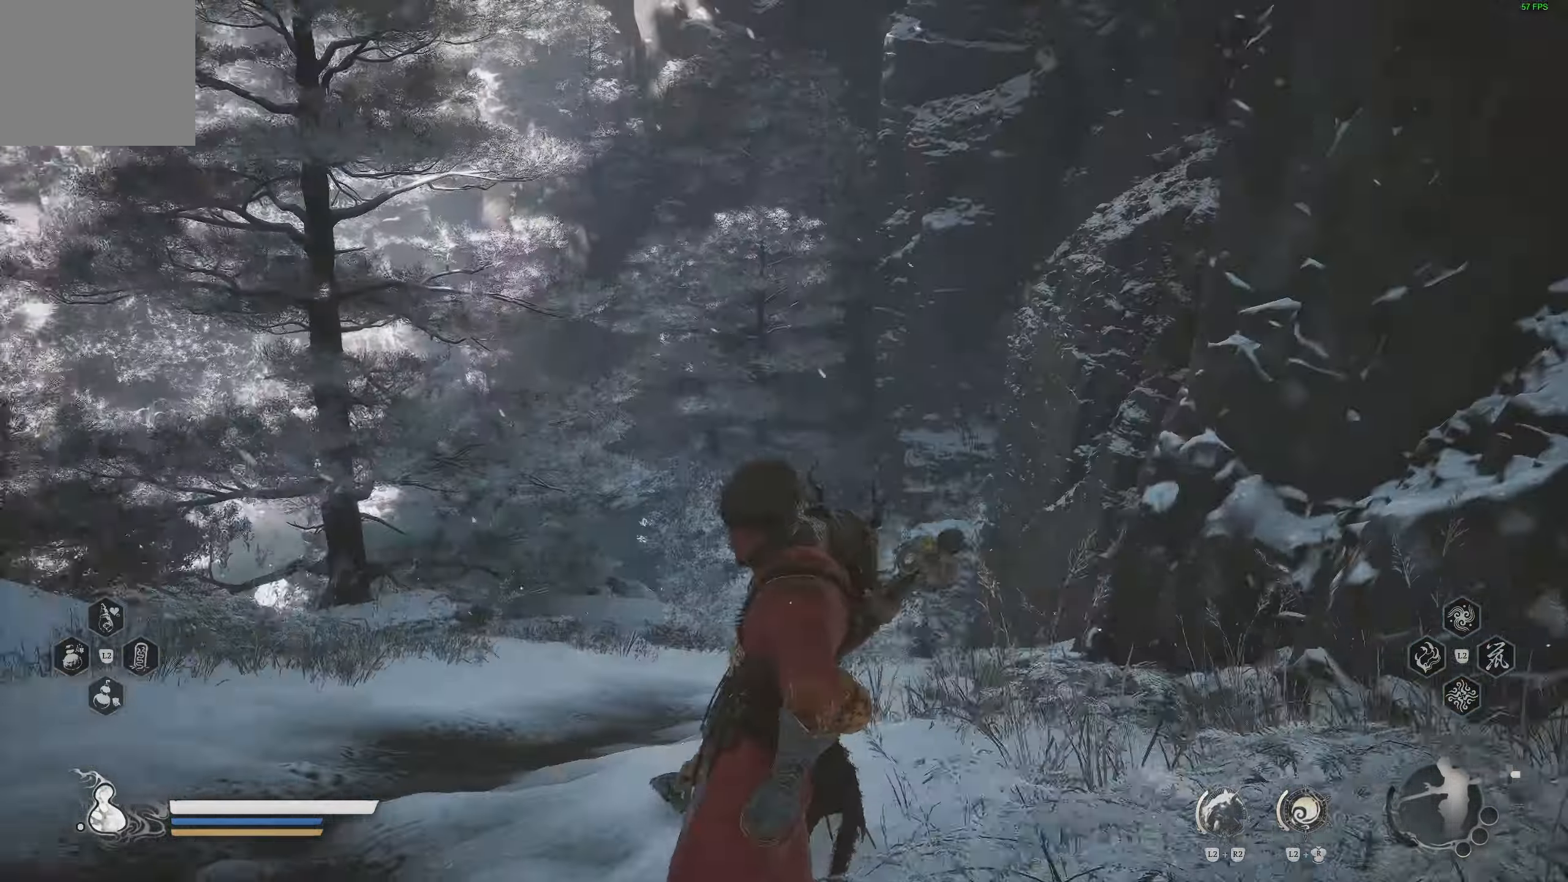
{"buttons": [], "left_stick": "center", "right_stick": "center", "events": [[117, "right_stick", "down-right"], [500, "right_stick", "center"]]}
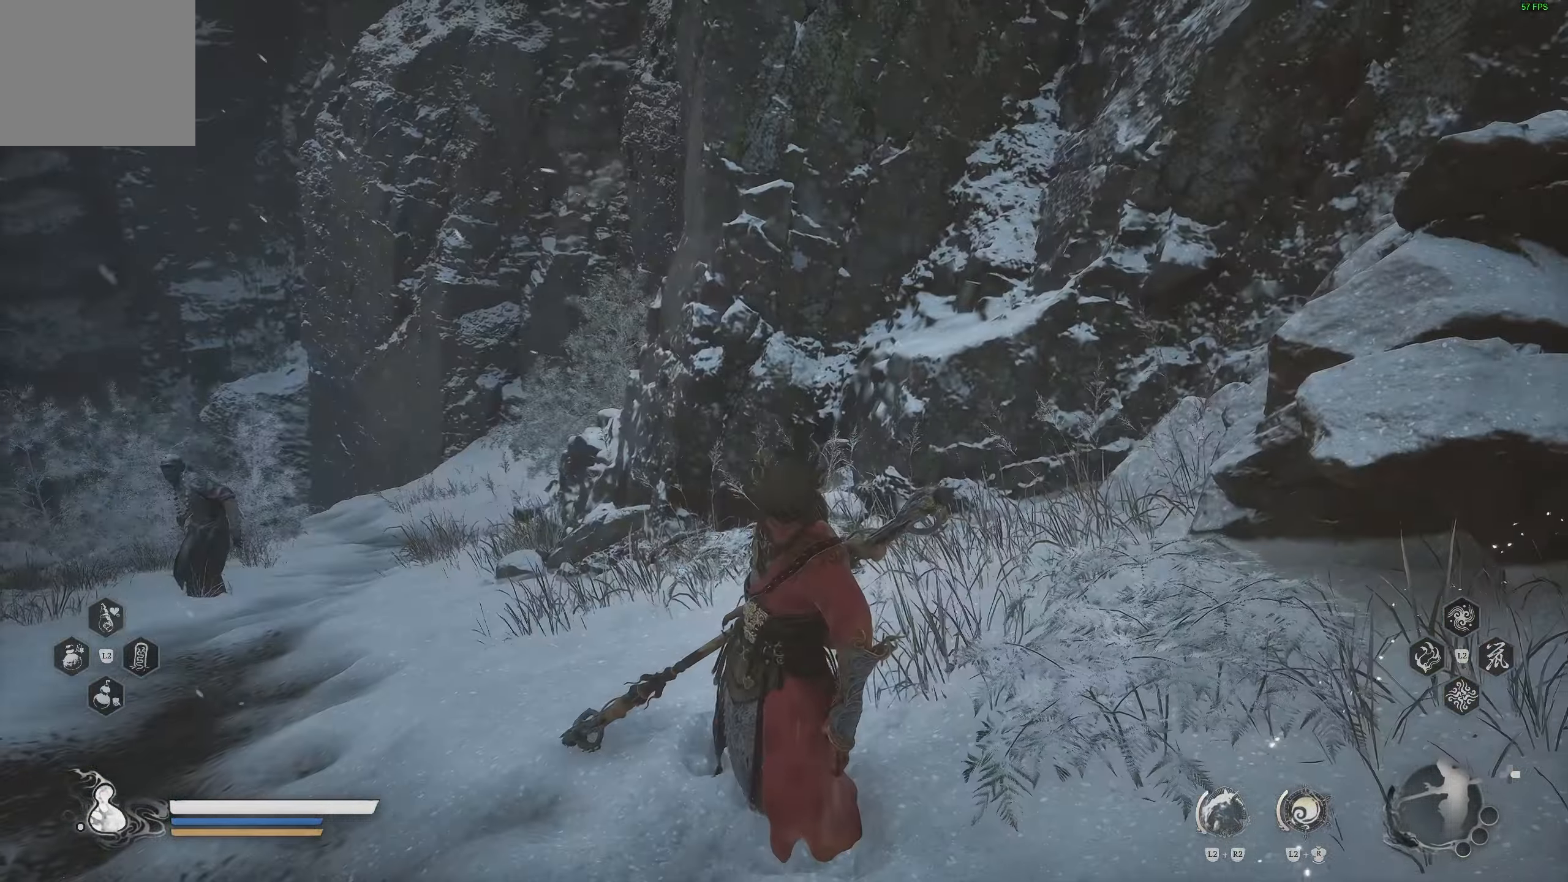
{"buttons": [], "left_stick": "center", "right_stick": "up-right", "events": [[217, "right_stick", "right"], [367, "right_stick", "up-right"]]}
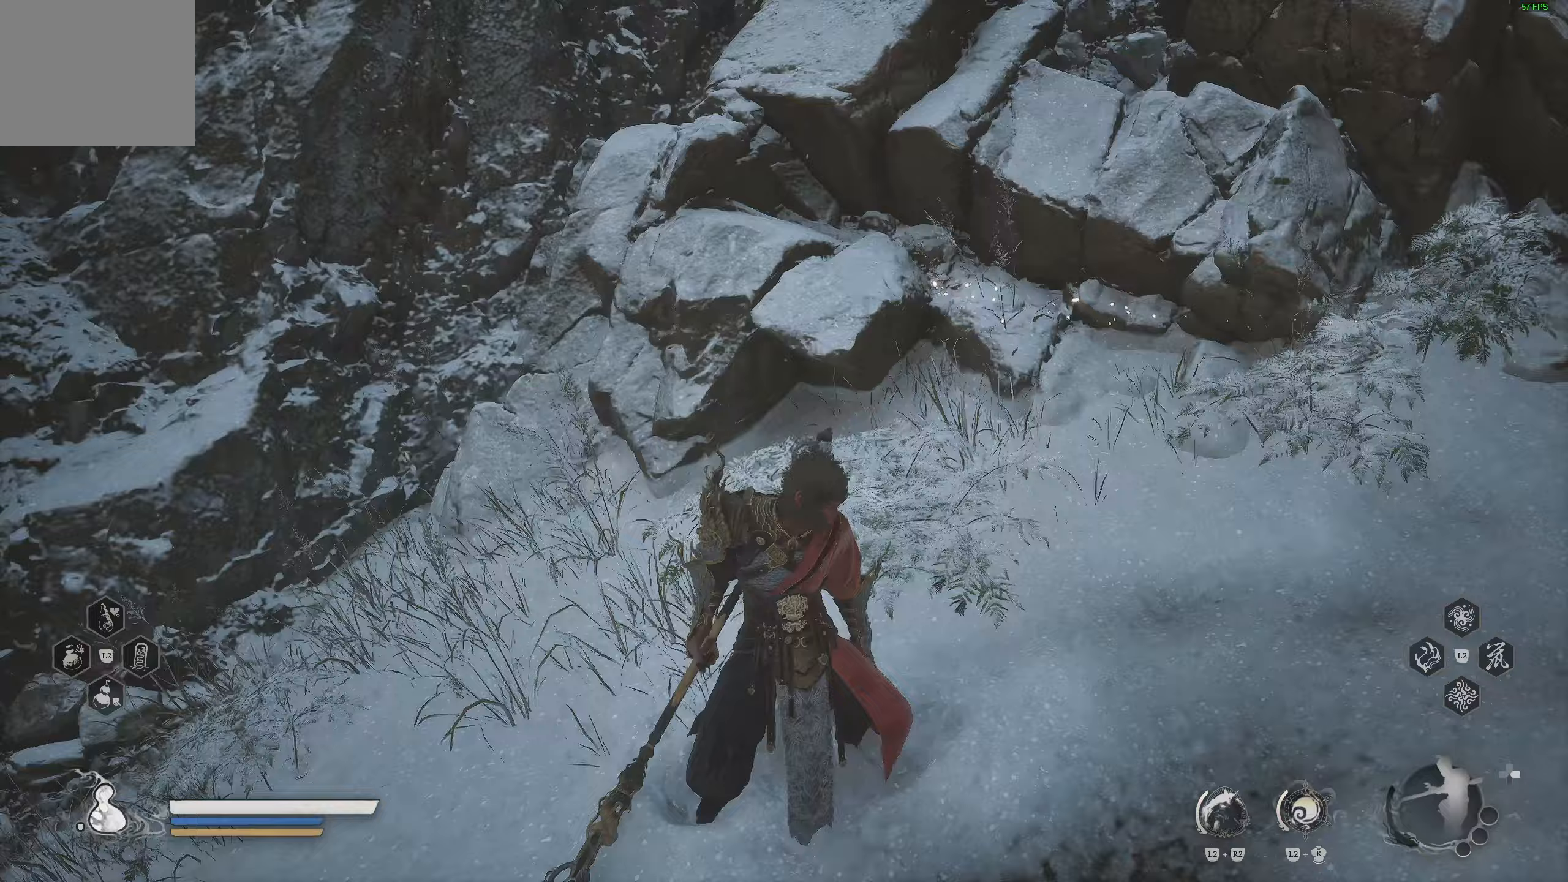
{"buttons": [], "left_stick": "up", "right_stick": "right", "events": [[300, "left_stick", "up"], [400, "right_stick", "right"]]}
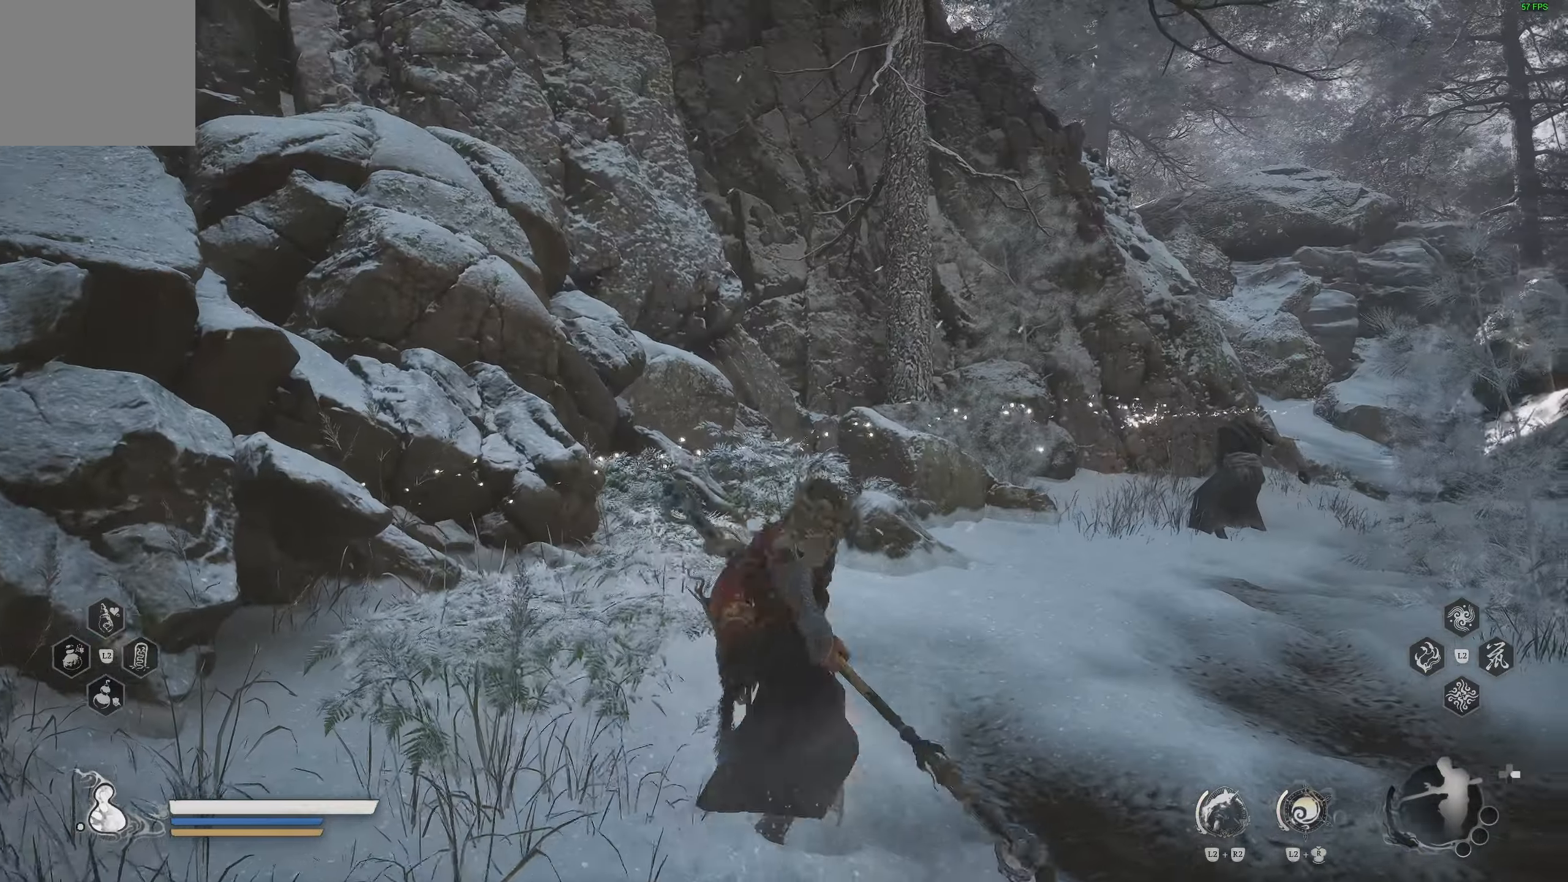
{"buttons": ["L3"], "left_stick": "up", "right_stick": "center", "events": [[117, "right_stick", "down-right"], [383, "right_stick", "center"], [433, "L3", "down"], [450, "right_stick", "right"], [500, "right_stick", "center"]]}
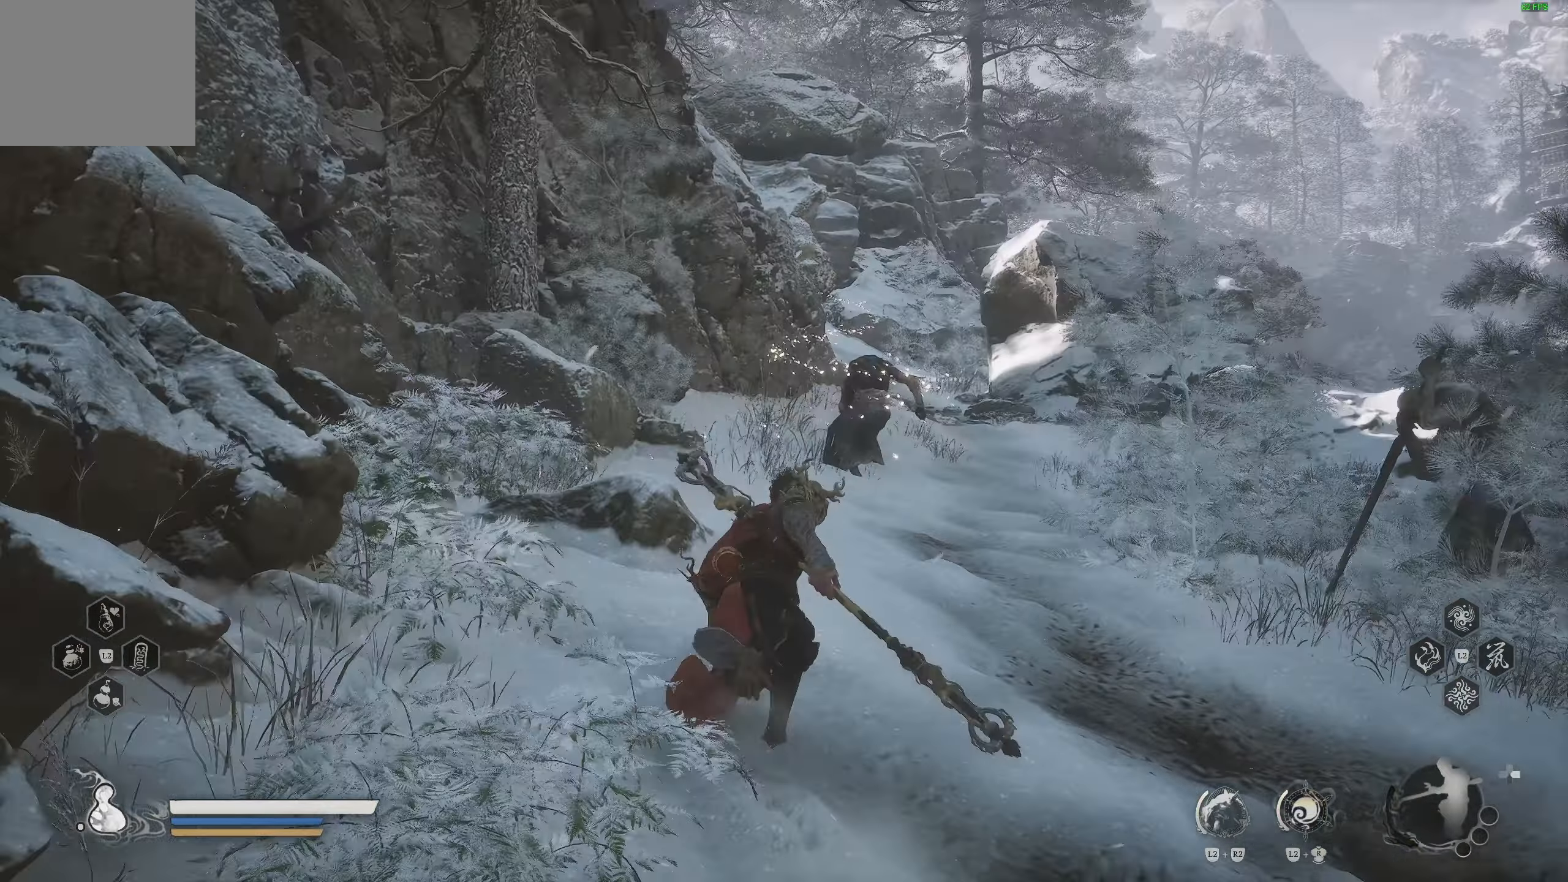
{"buttons": [], "left_stick": "up", "right_stick": "center", "events": [[50, "L3", "up"]]}
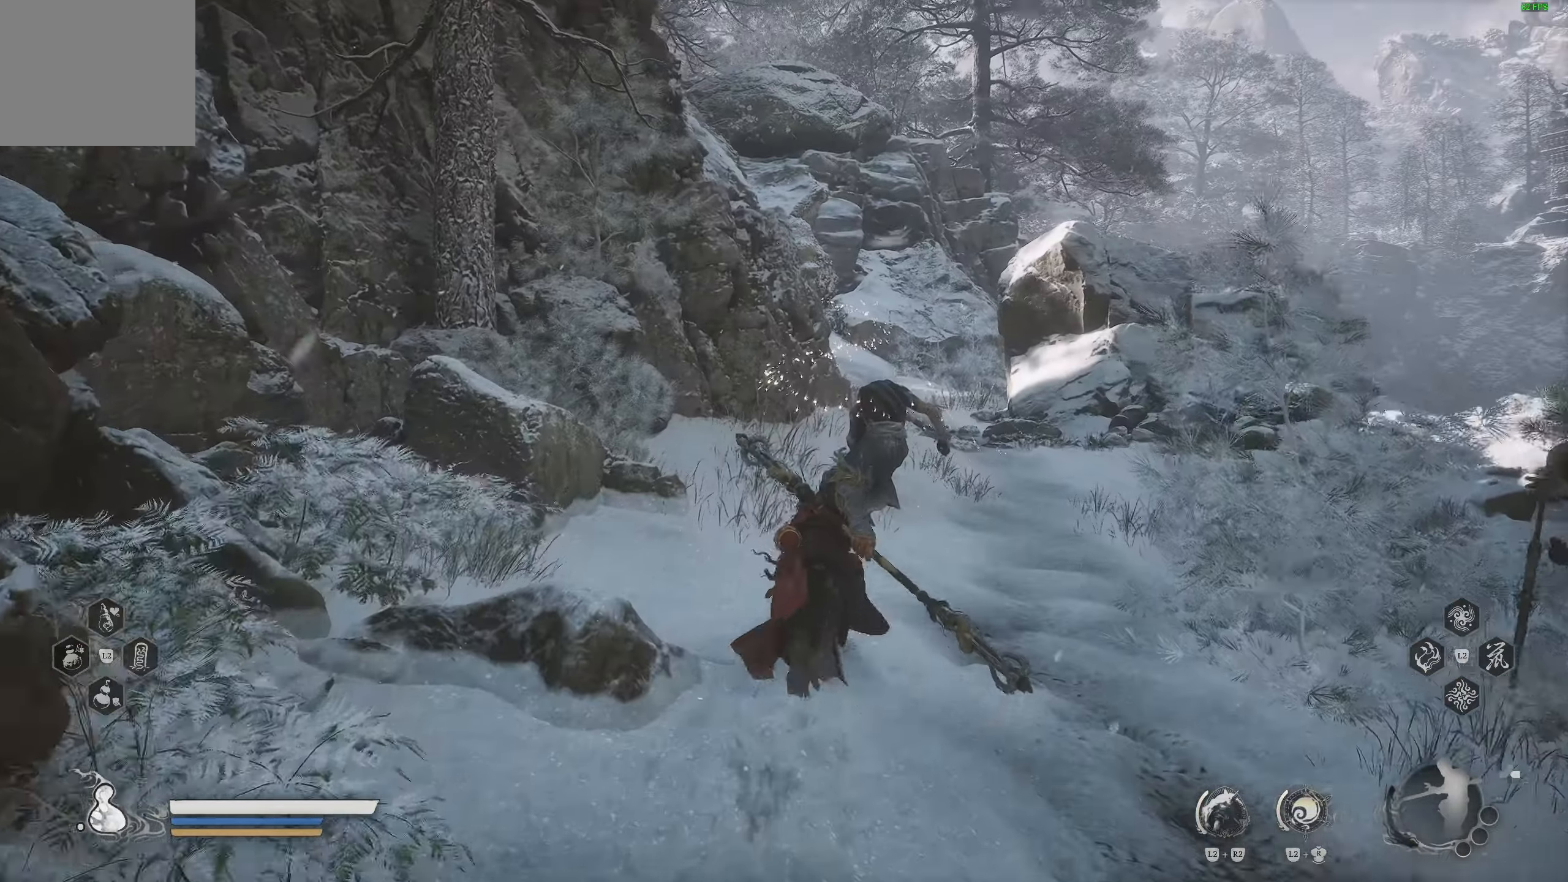
{"buttons": [], "left_stick": "up", "right_stick": "center", "events": [[167, "right_stick", "down-right"], [250, "right_stick", "center"]]}
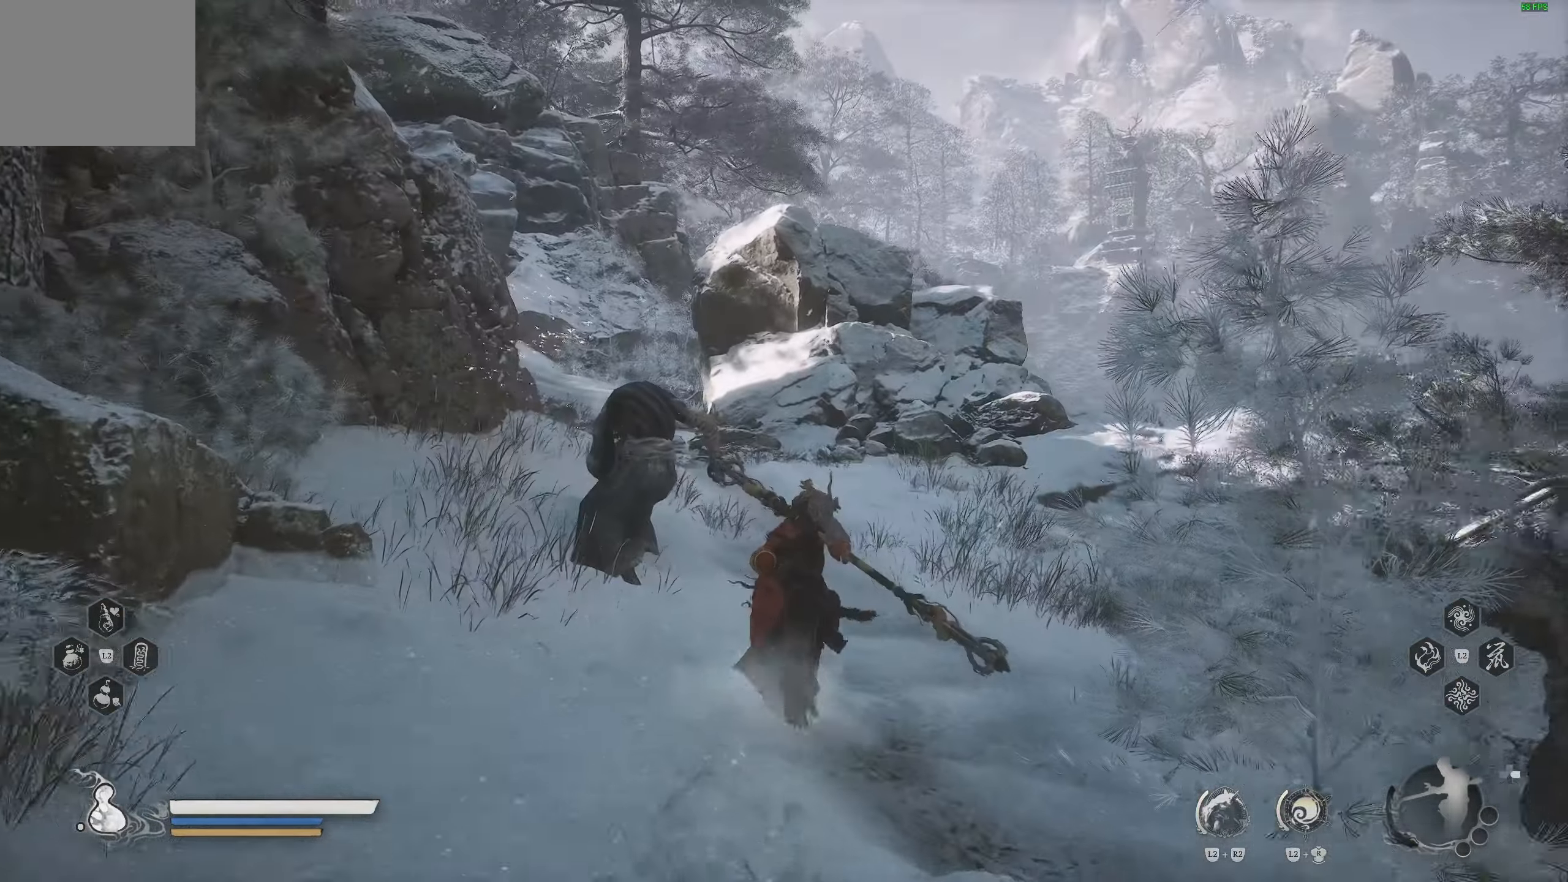
{"buttons": [], "left_stick": "up", "right_stick": "left", "events": [[183, "right_stick", "left"]]}
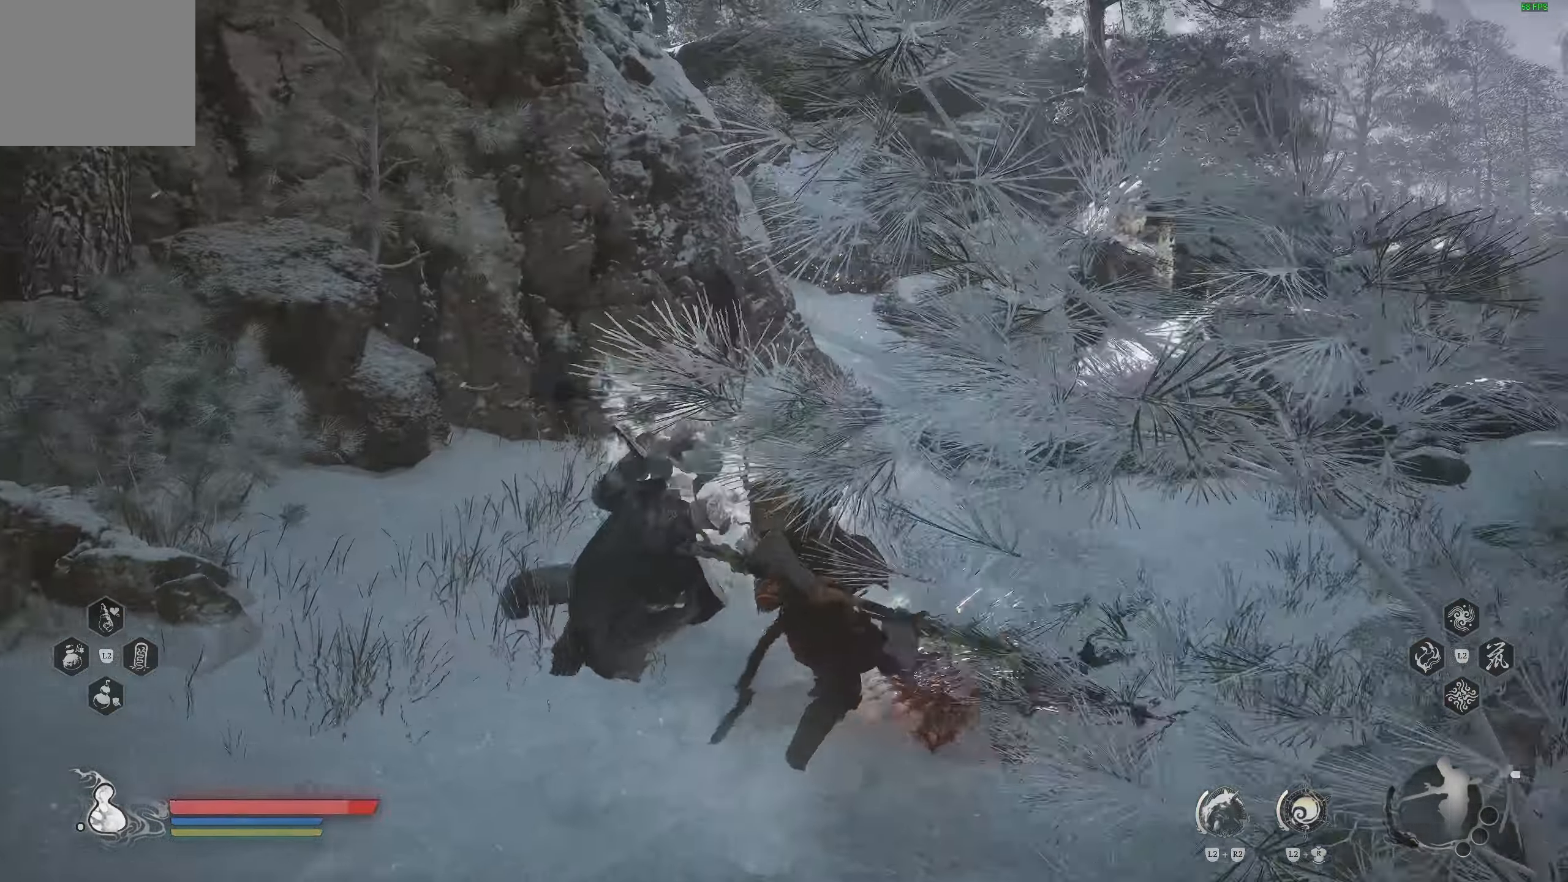
{"buttons": ["TRIANGLE", "L2"], "left_stick": "up", "right_stick": "center", "events": [[50, "right_stick", "down-left"], [267, "L2", "down"], [267, "TRIANGLE", "down"], [383, "L1", "down"], [383, "TRIANGLE", "up"], [433, "right_stick", "center"], [450, "L1", "up"], [450, "TRIANGLE", "down"]]}
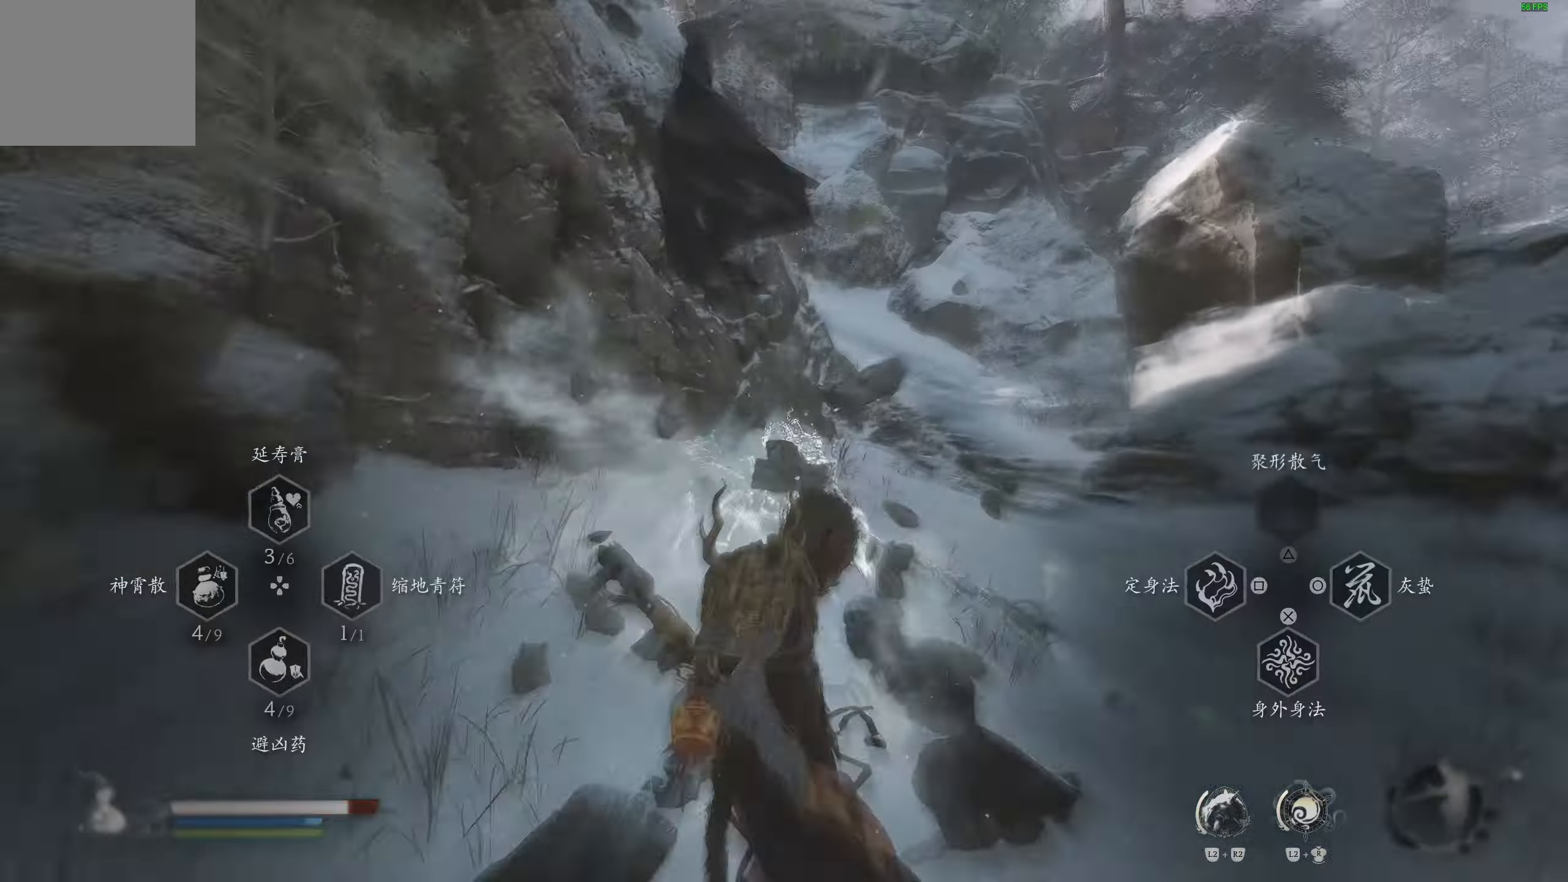
{"buttons": [], "left_stick": "up-right", "right_stick": "center", "events": [[17, "TRIANGLE", "up"], [167, "left_stick", "up-right"], [183, "L2", "up"]]}
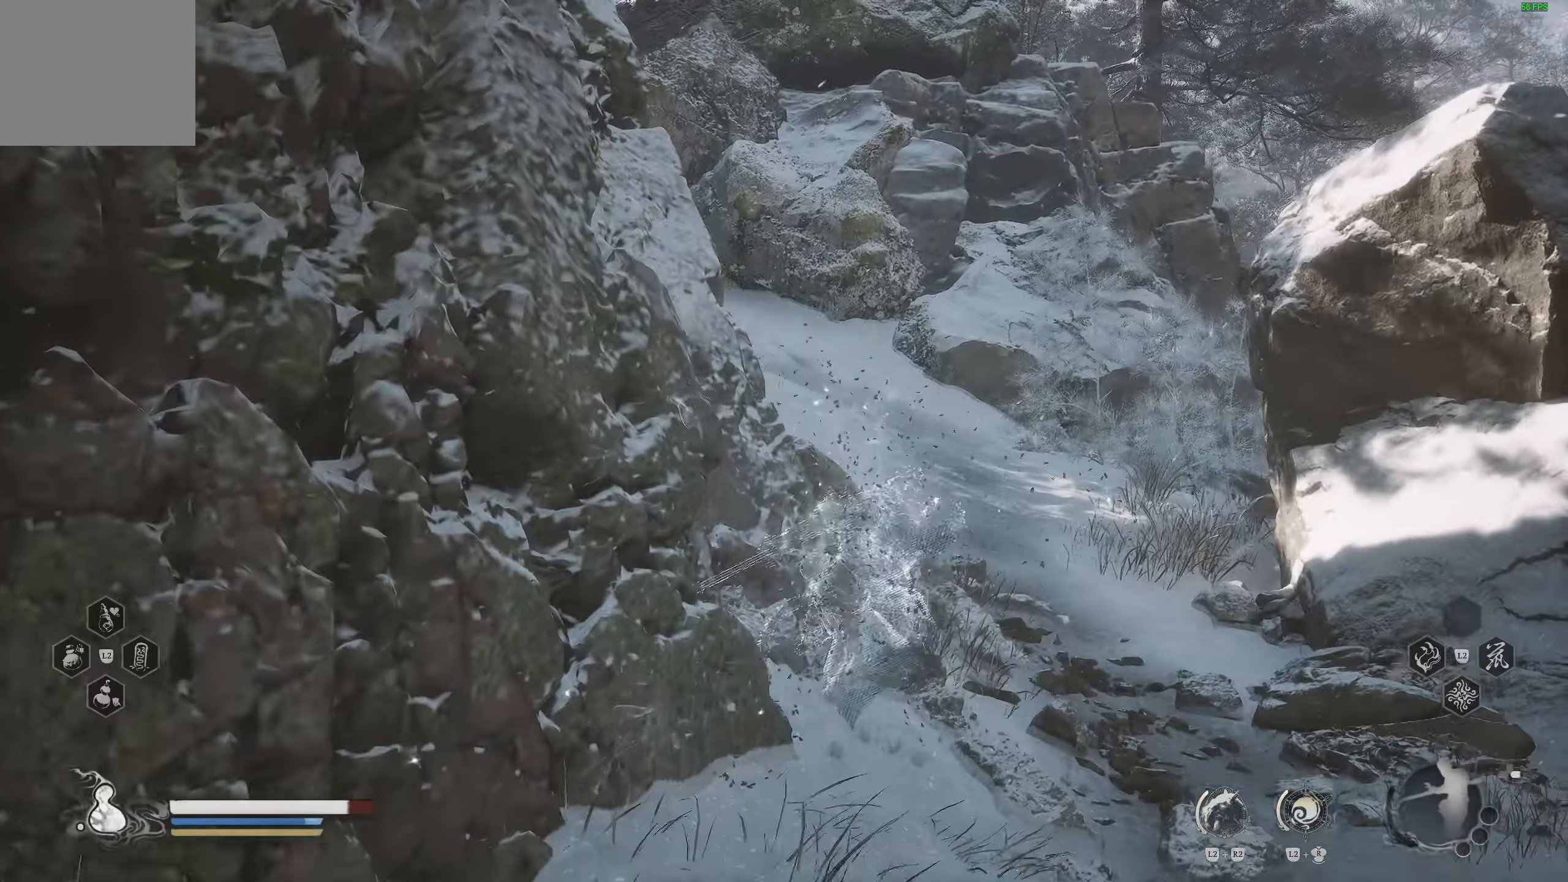
{"buttons": ["L3"], "left_stick": "up", "right_stick": "center", "events": [[400, "L3", "down"], [400, "left_stick", "up"]]}
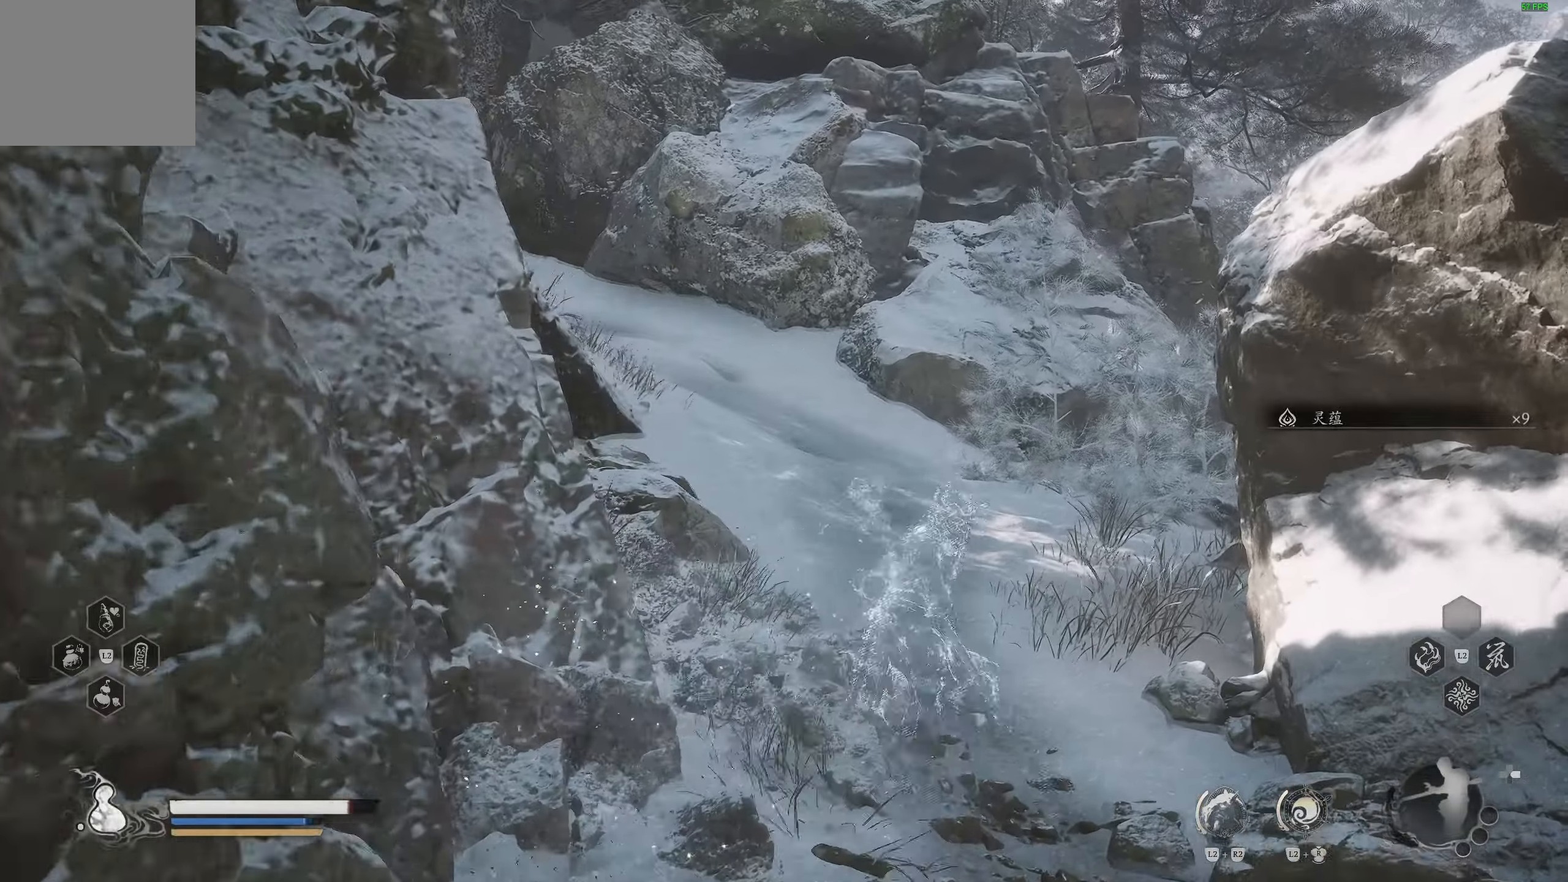
{"buttons": [], "left_stick": "up", "right_stick": "center", "events": [[50, "L3", "up"], [217, "right_stick", "up-left"], [367, "right_stick", "center"]]}
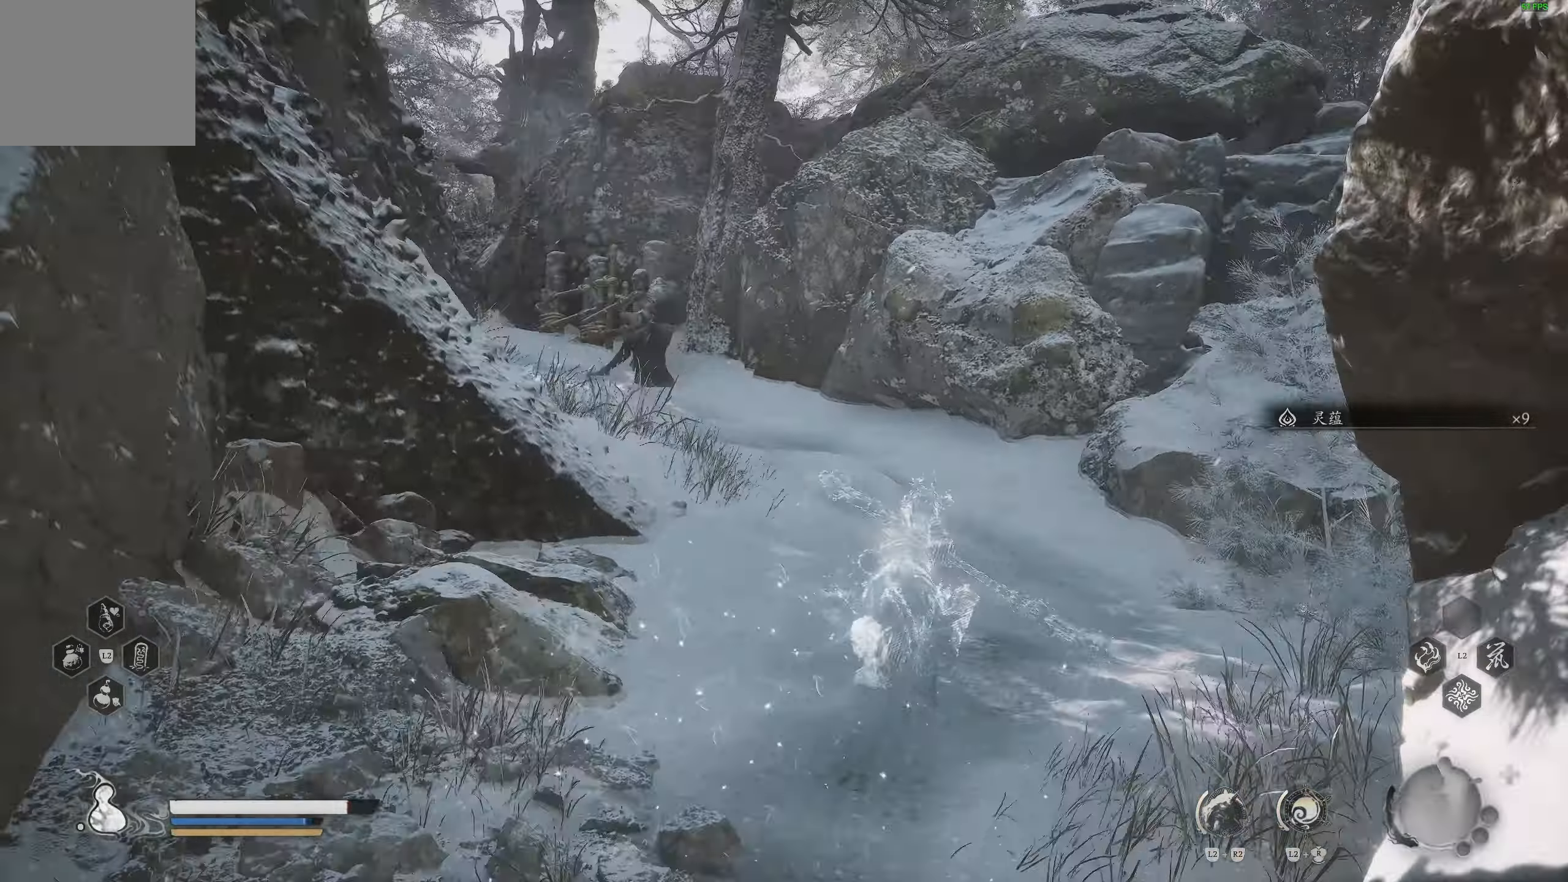
{"buttons": [], "left_stick": "up", "right_stick": "center", "events": [[83, "right_stick", "left"], [183, "right_stick", "center"]]}
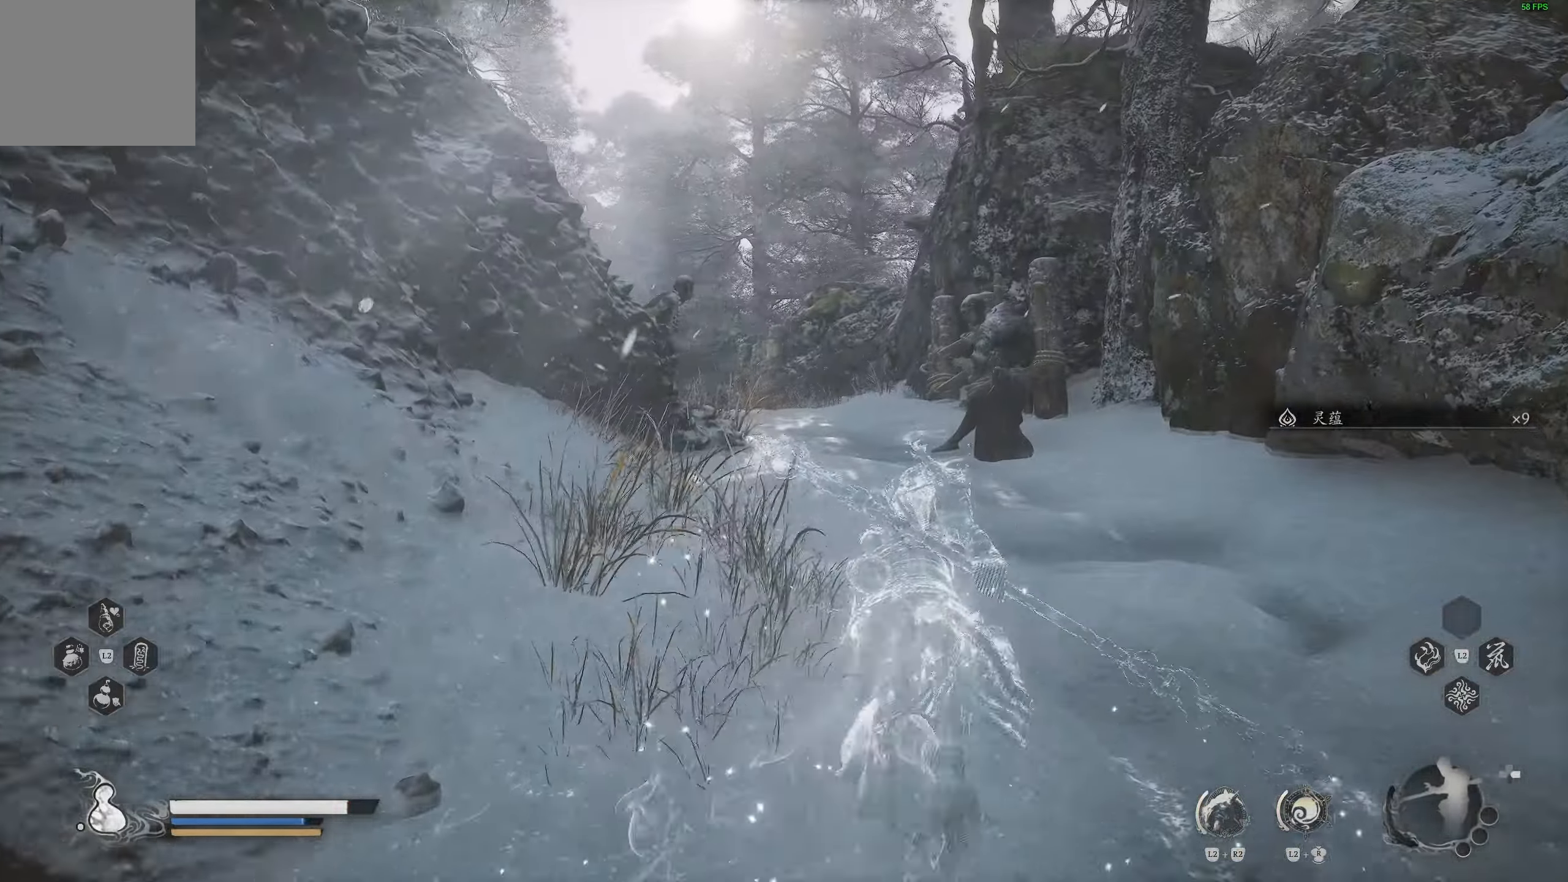
{"buttons": [], "left_stick": "up", "right_stick": "center", "events": [[267, "right_stick", "down-left"], [450, "right_stick", "center"]]}
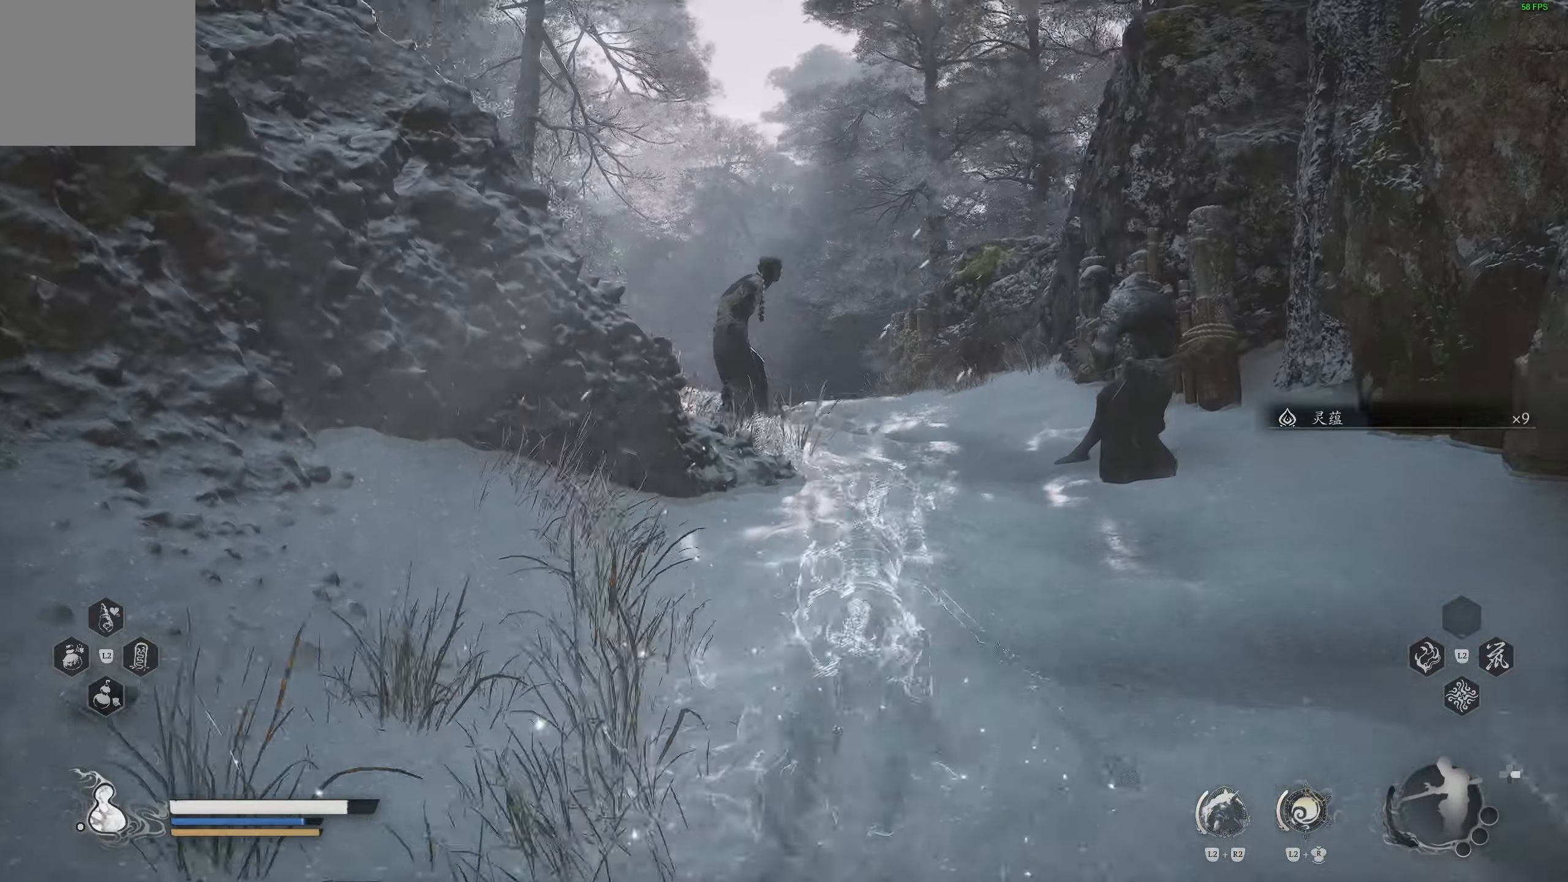
{"buttons": [], "left_stick": "up", "right_stick": "center", "events": []}
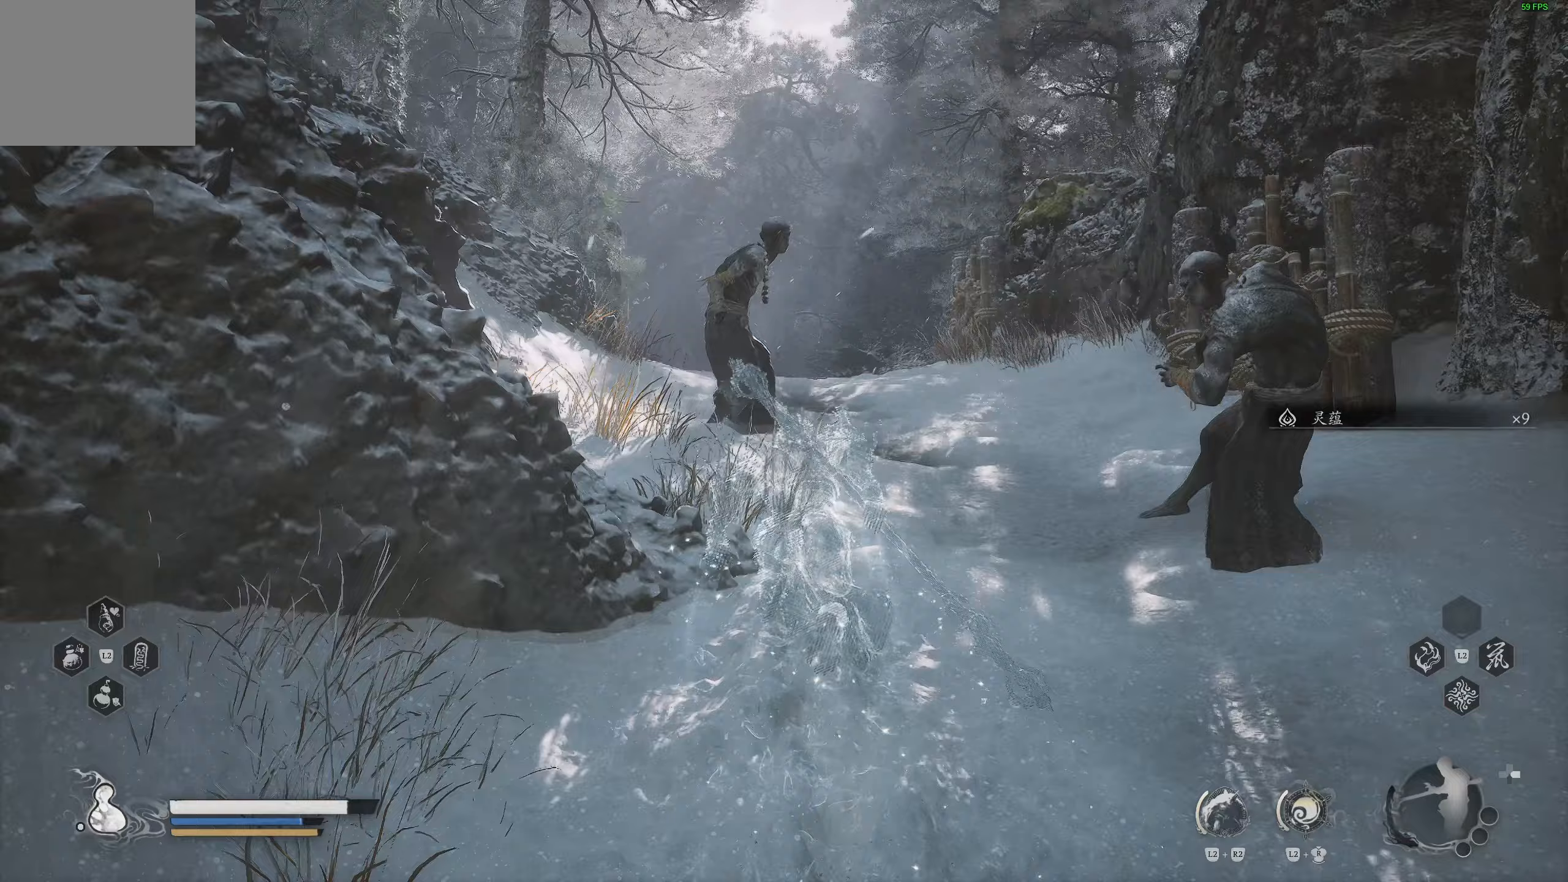
{"buttons": [], "left_stick": "up", "right_stick": "center", "events": []}
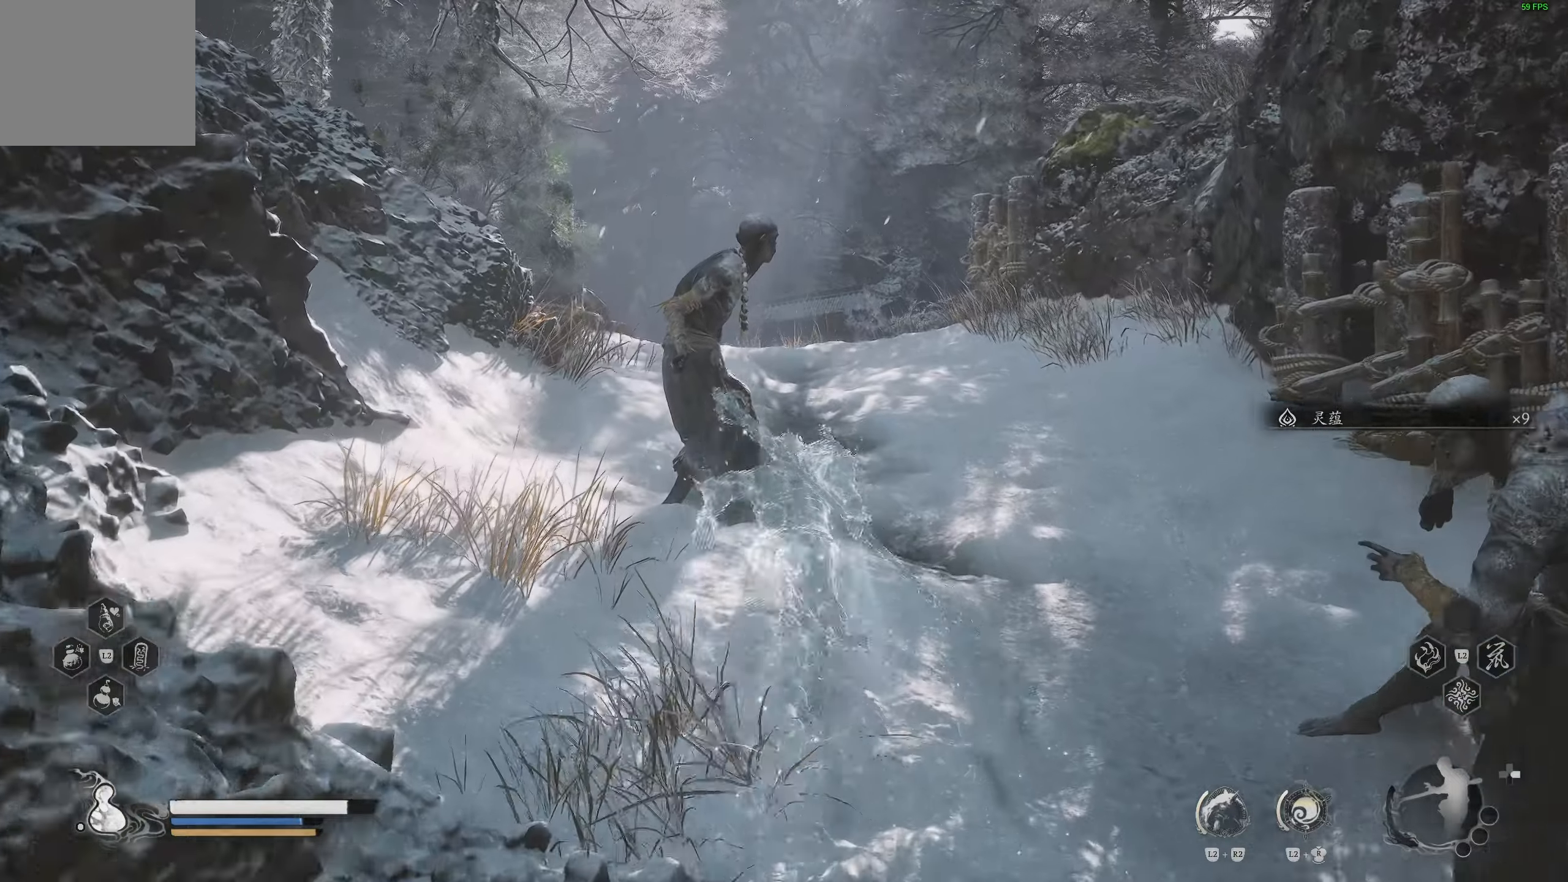
{"buttons": [], "left_stick": "up", "right_stick": "center", "events": []}
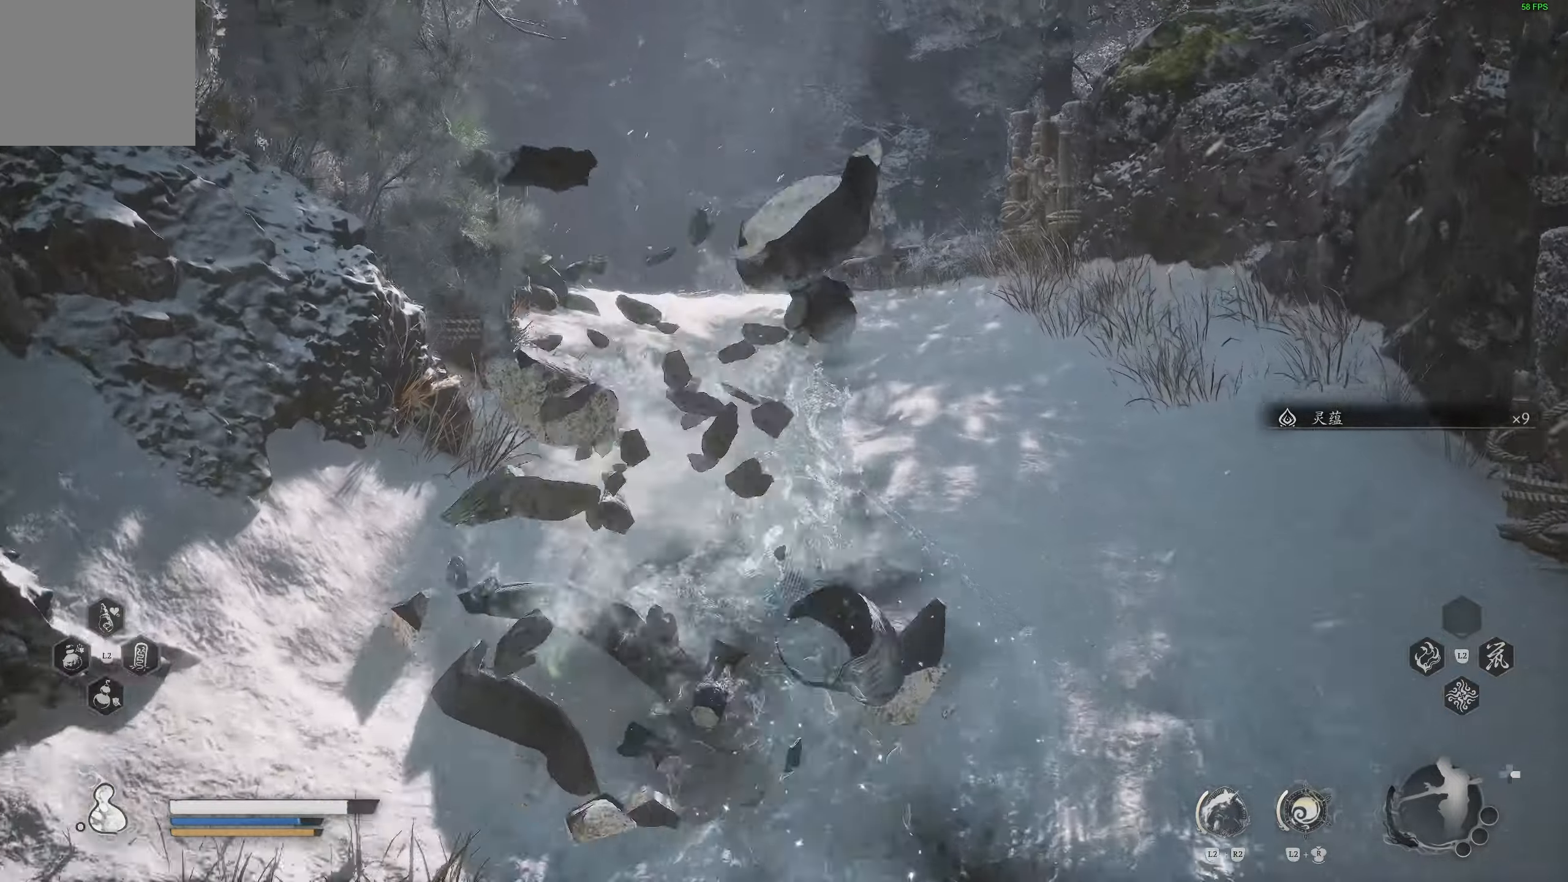
{"buttons": [], "left_stick": "up", "right_stick": "center", "events": []}
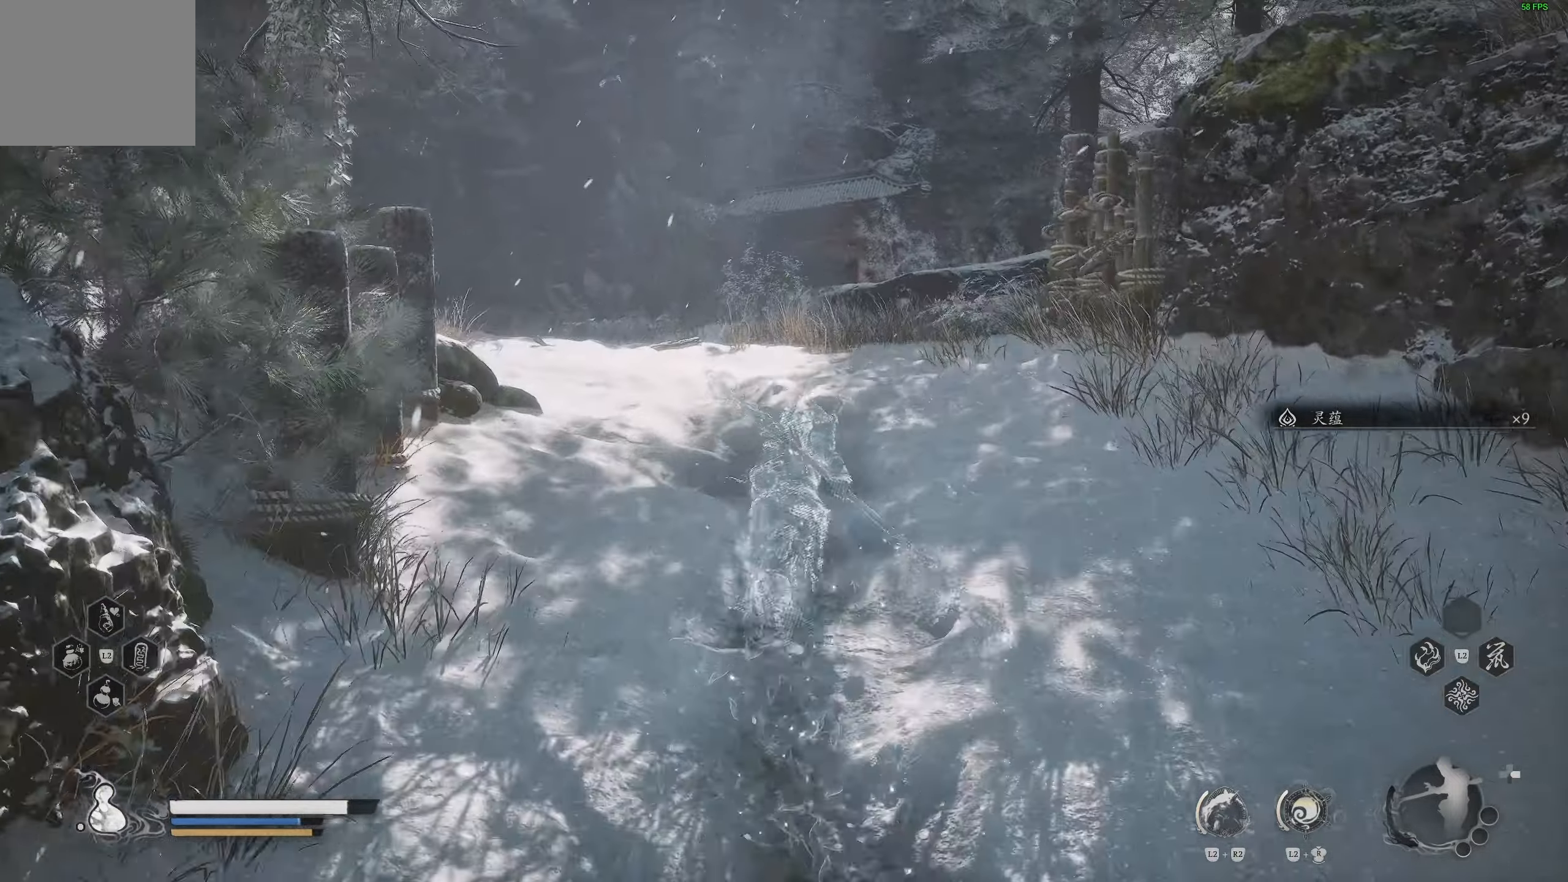
{"buttons": [], "left_stick": "up", "right_stick": "center", "events": []}
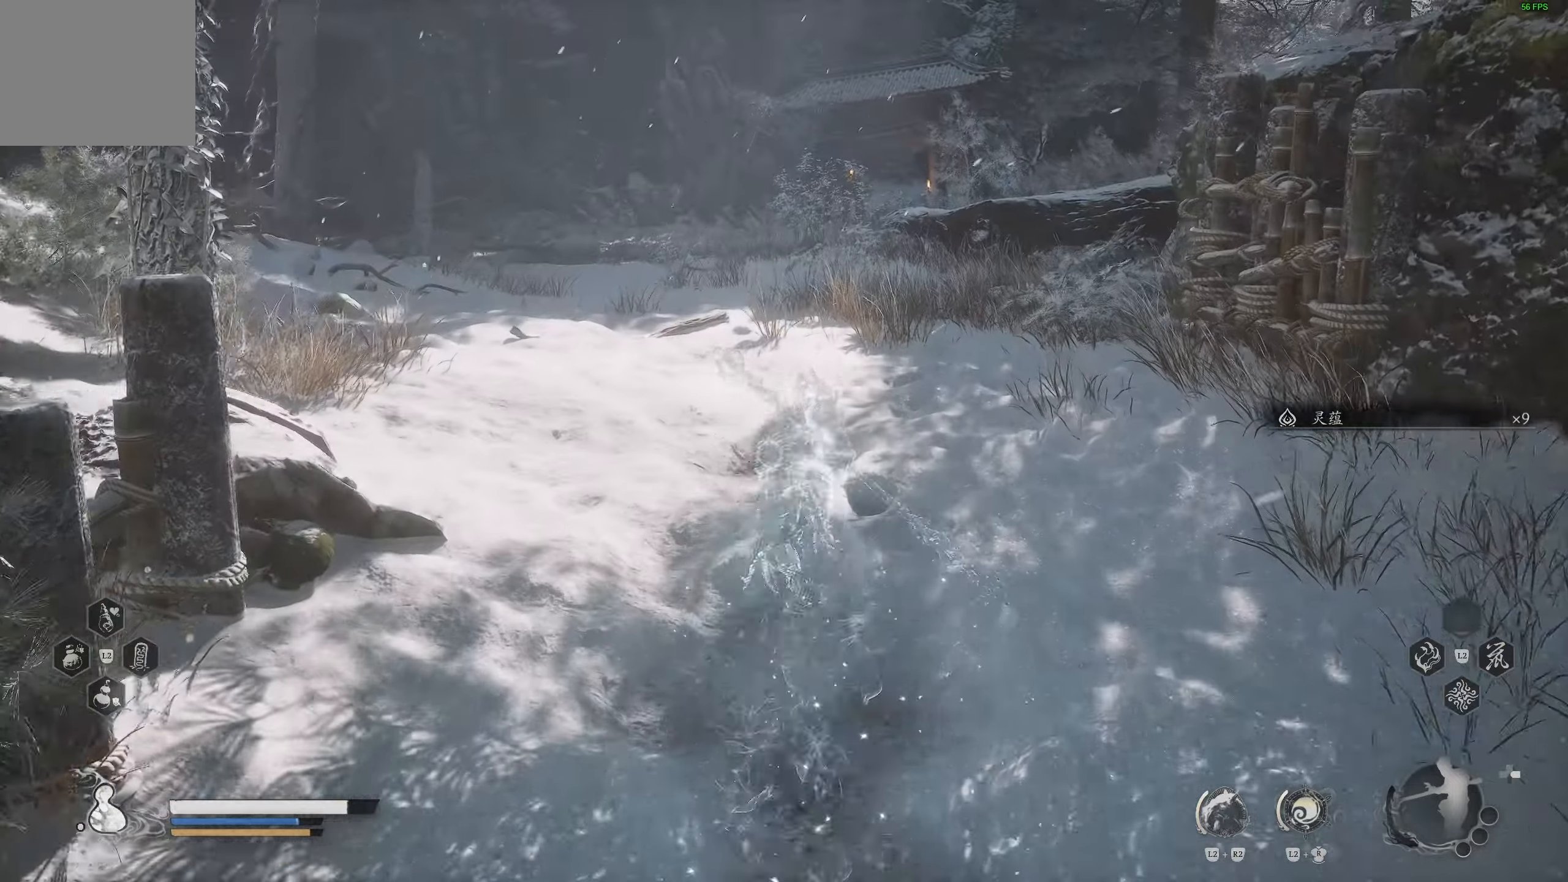
{"buttons": [], "left_stick": "up", "right_stick": "center", "events": [[17, "right_stick", "left"], [167, "right_stick", "center"]]}
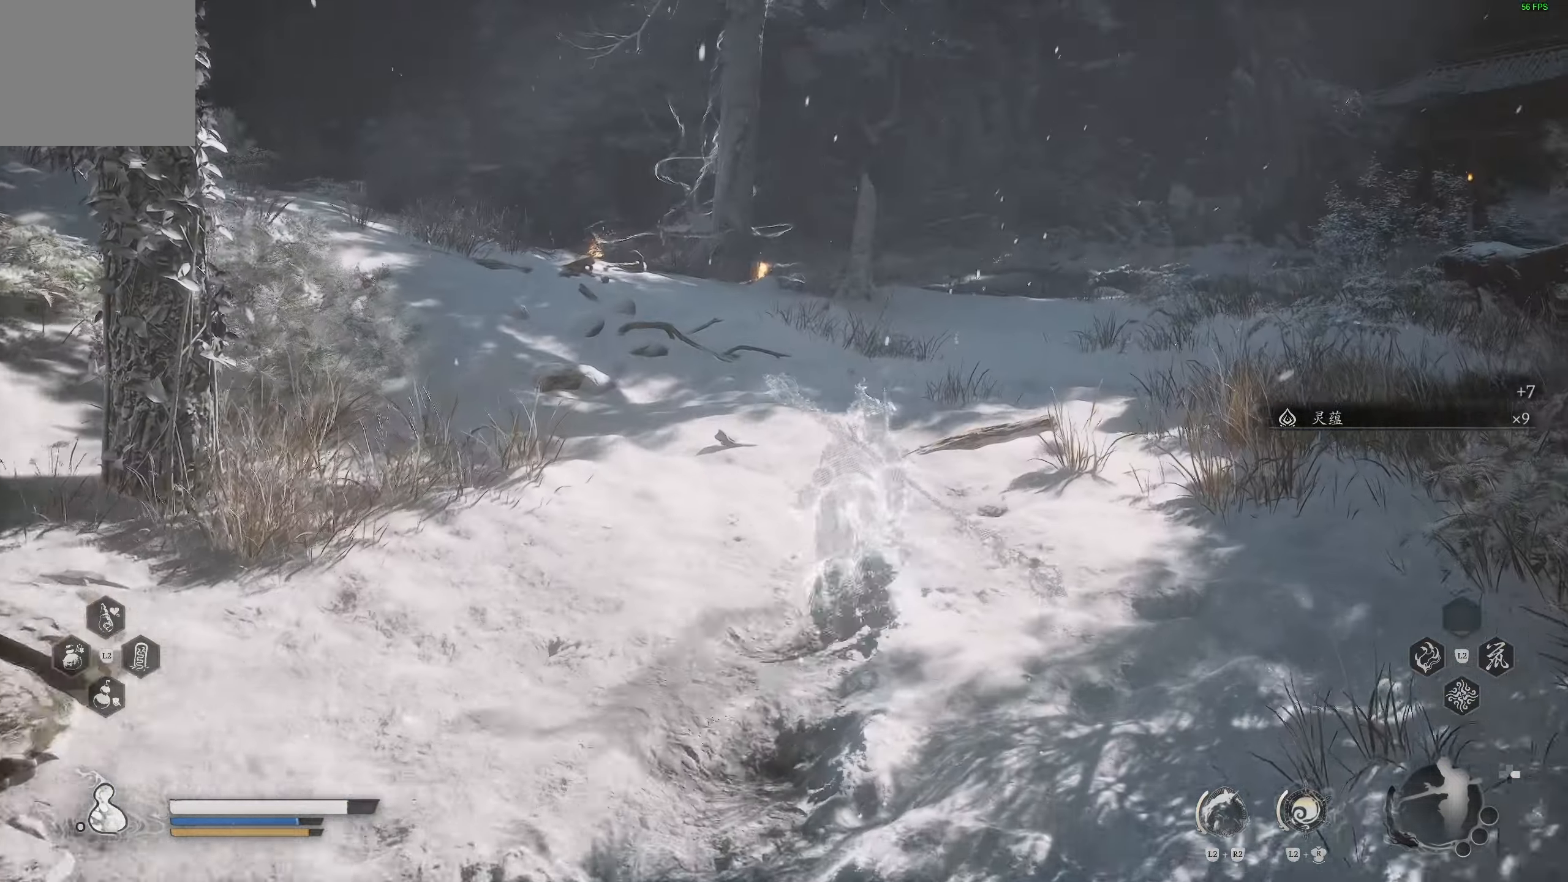
{"buttons": [], "left_stick": "up", "right_stick": "center", "events": []}
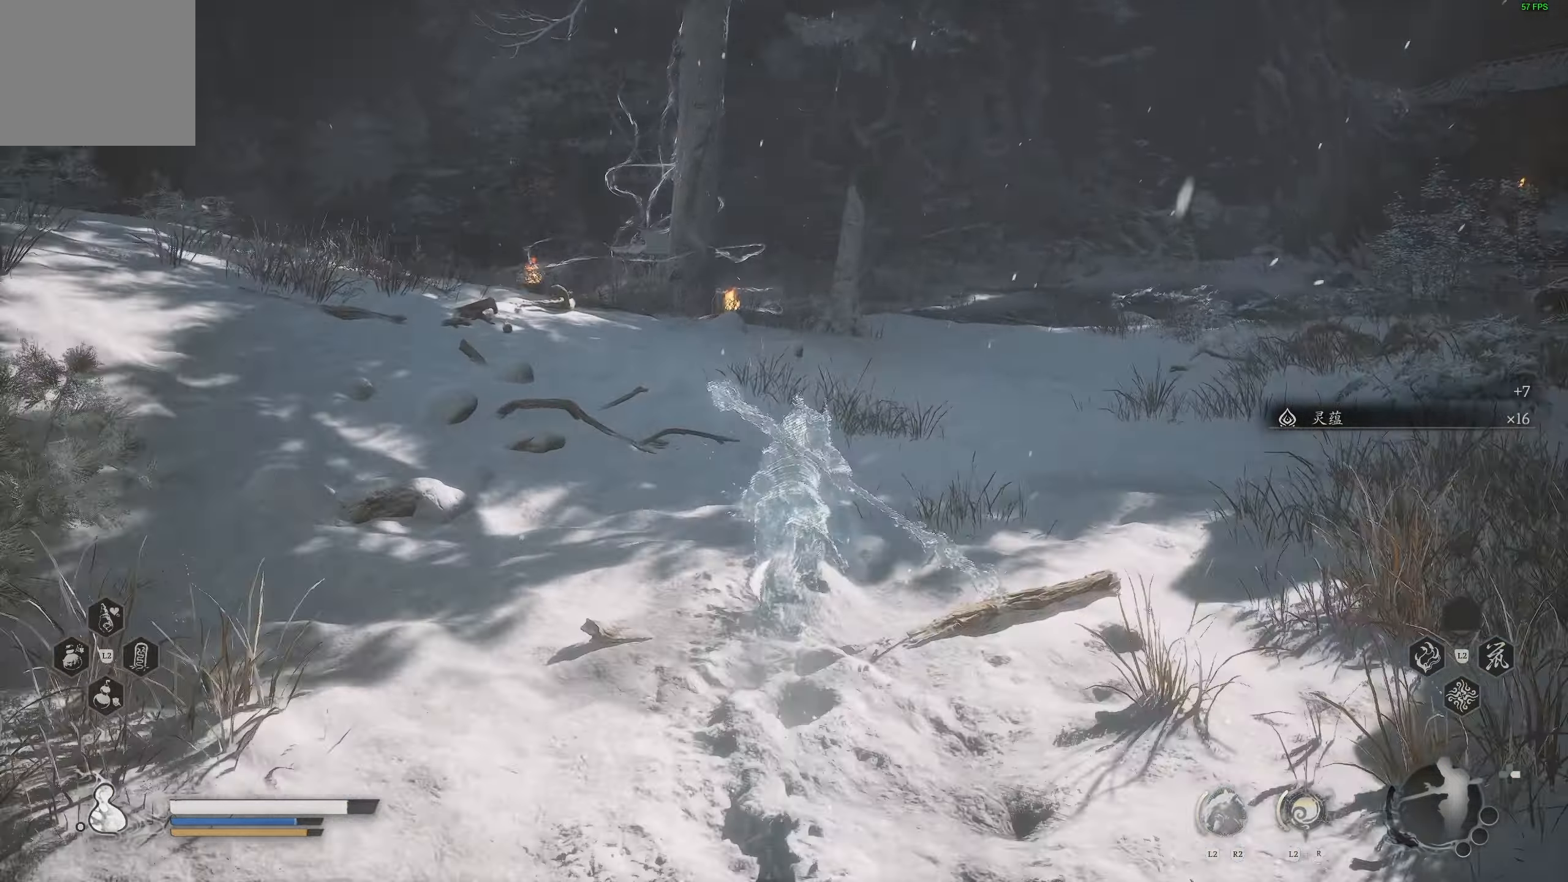
{"buttons": [], "left_stick": "up", "right_stick": "center", "events": [[283, "right_stick", "left"], [400, "right_stick", "center"]]}
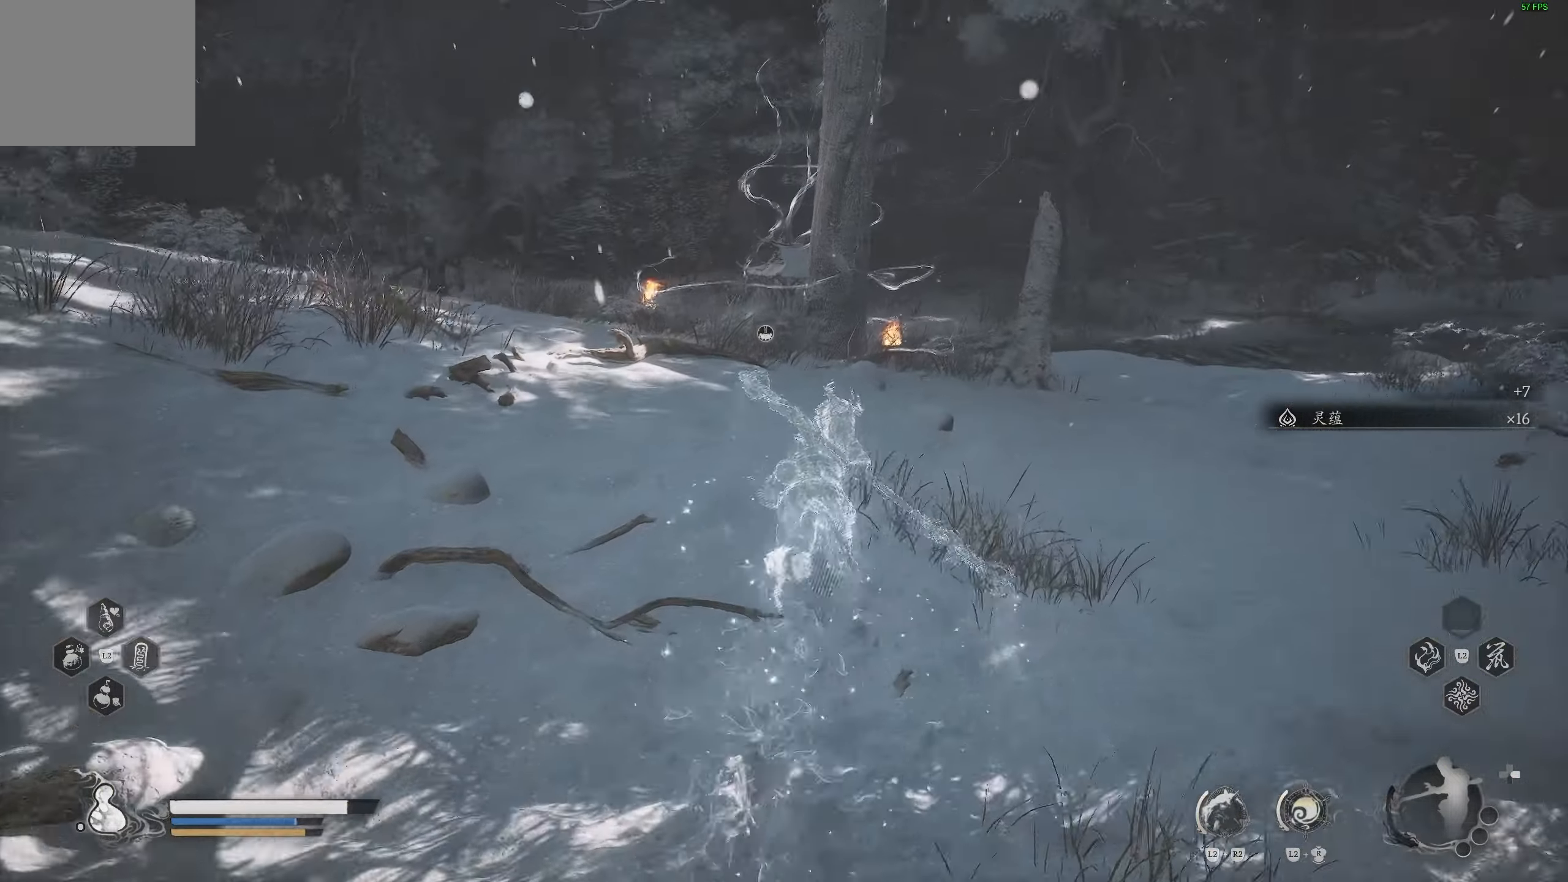
{"buttons": [], "left_stick": "up", "right_stick": "center", "events": []}
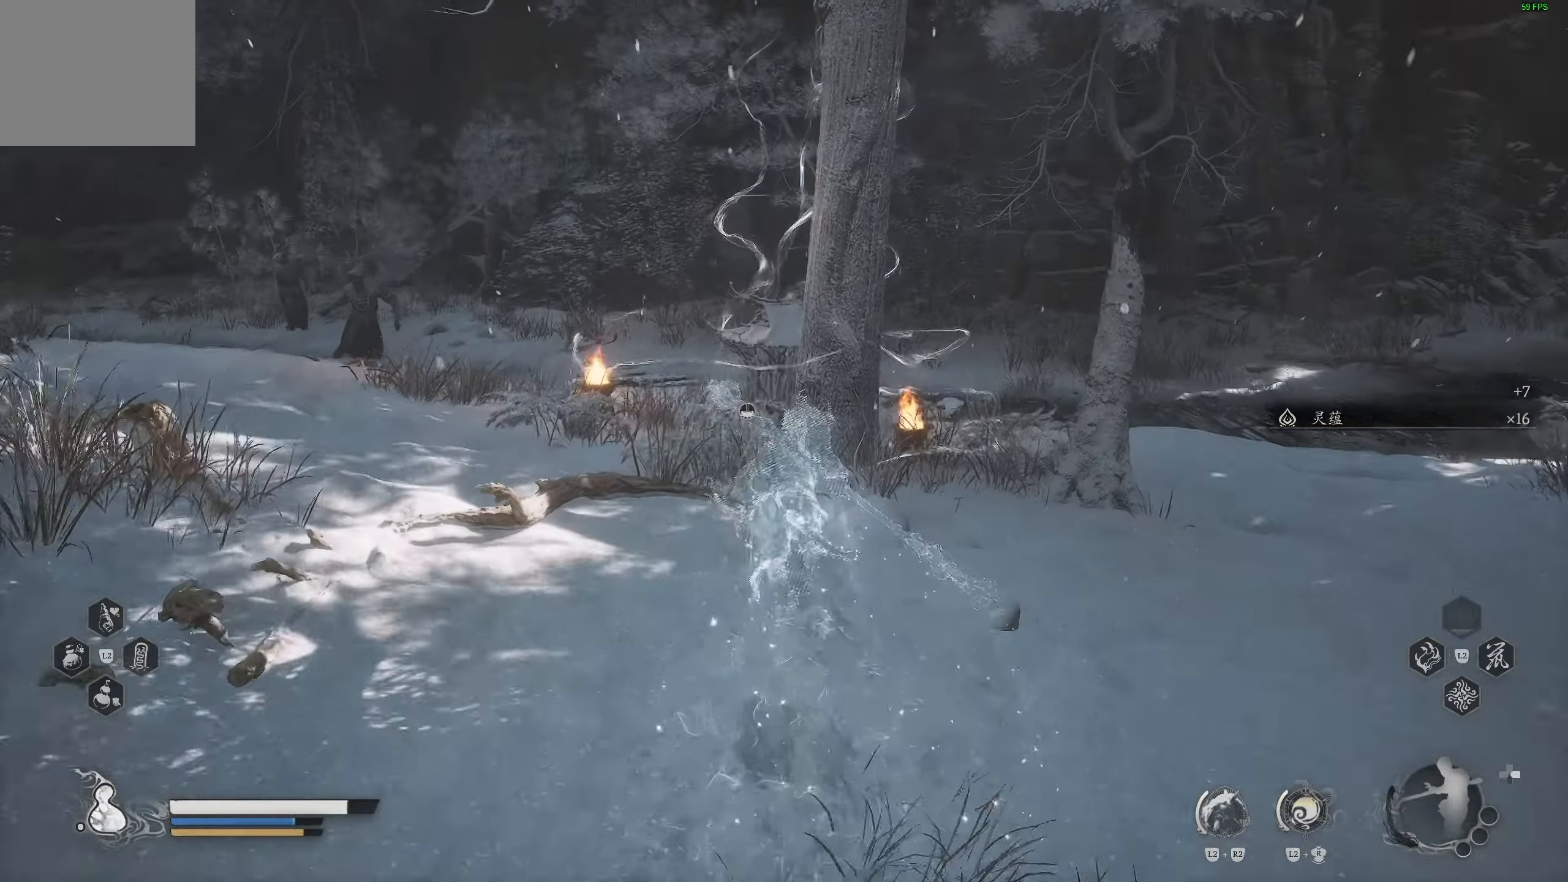
{"buttons": [], "left_stick": "up", "right_stick": "center", "events": [[217, "CROSS", "down"], [383, "CROSS", "up"]]}
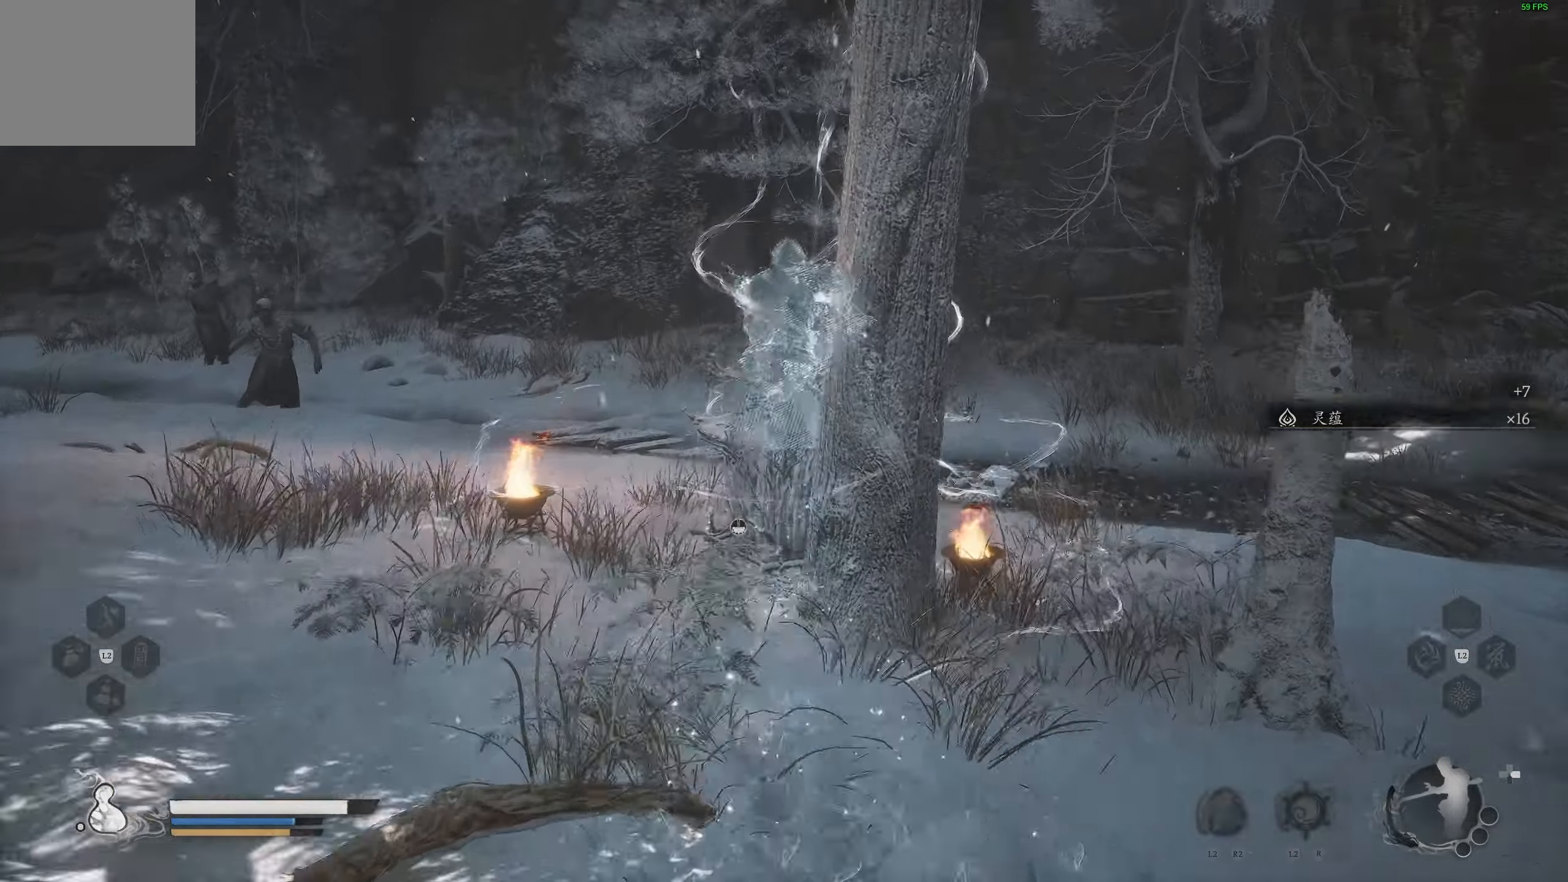
{"buttons": [], "left_stick": "up", "right_stick": "down-right", "events": [[200, "right_stick", "down-right"]]}
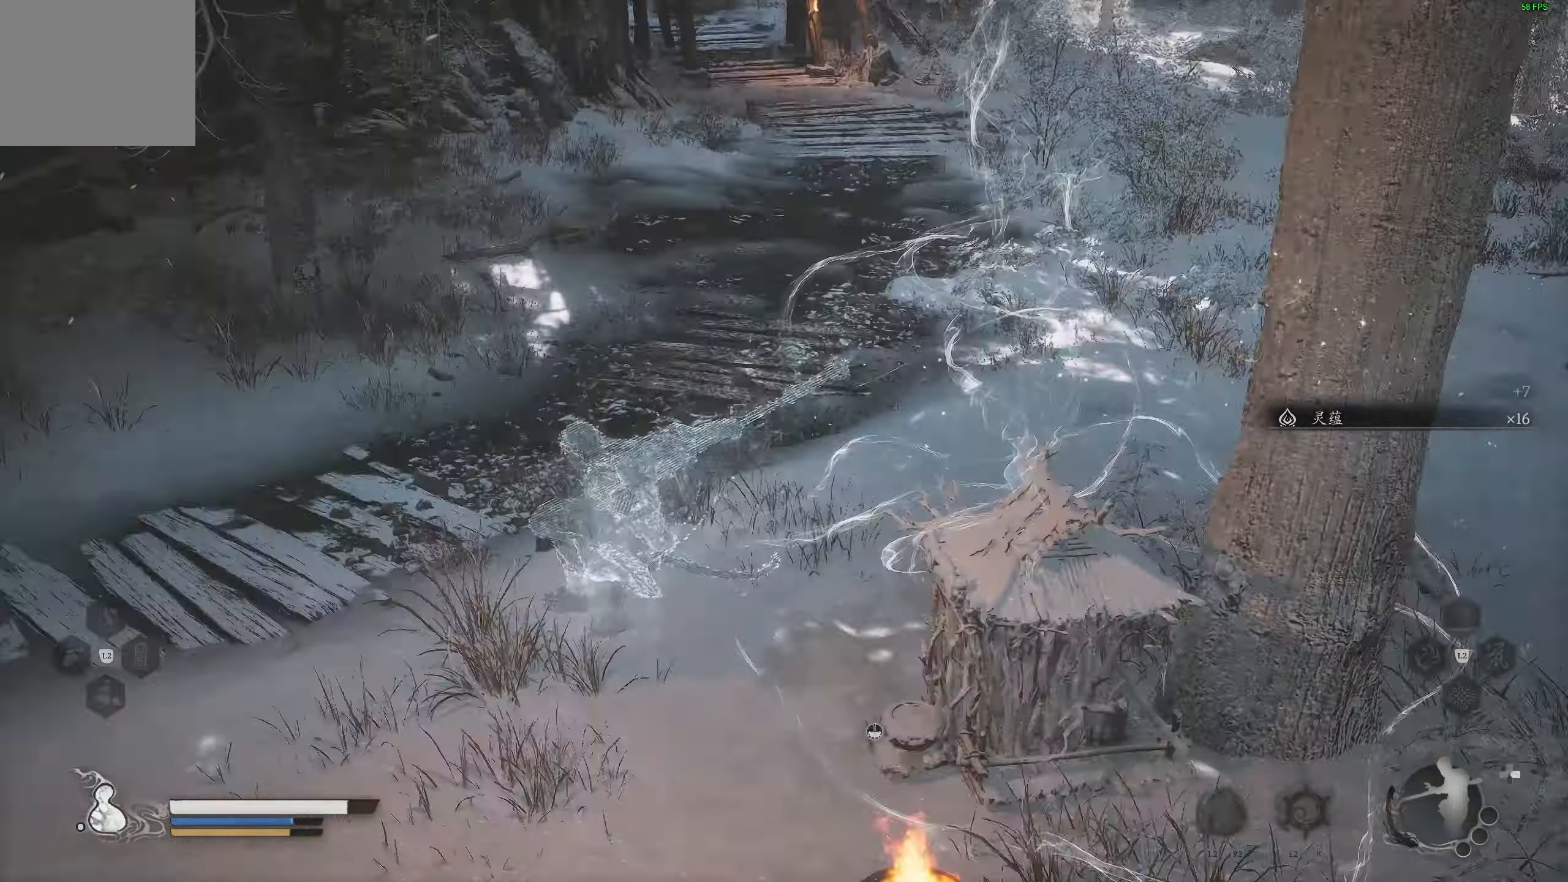
{"buttons": [], "left_stick": "up", "right_stick": "center", "events": [[67, "left_stick", "center"], [233, "left_stick", "up"], [250, "right_stick", "up-right"], [450, "right_stick", "center"]]}
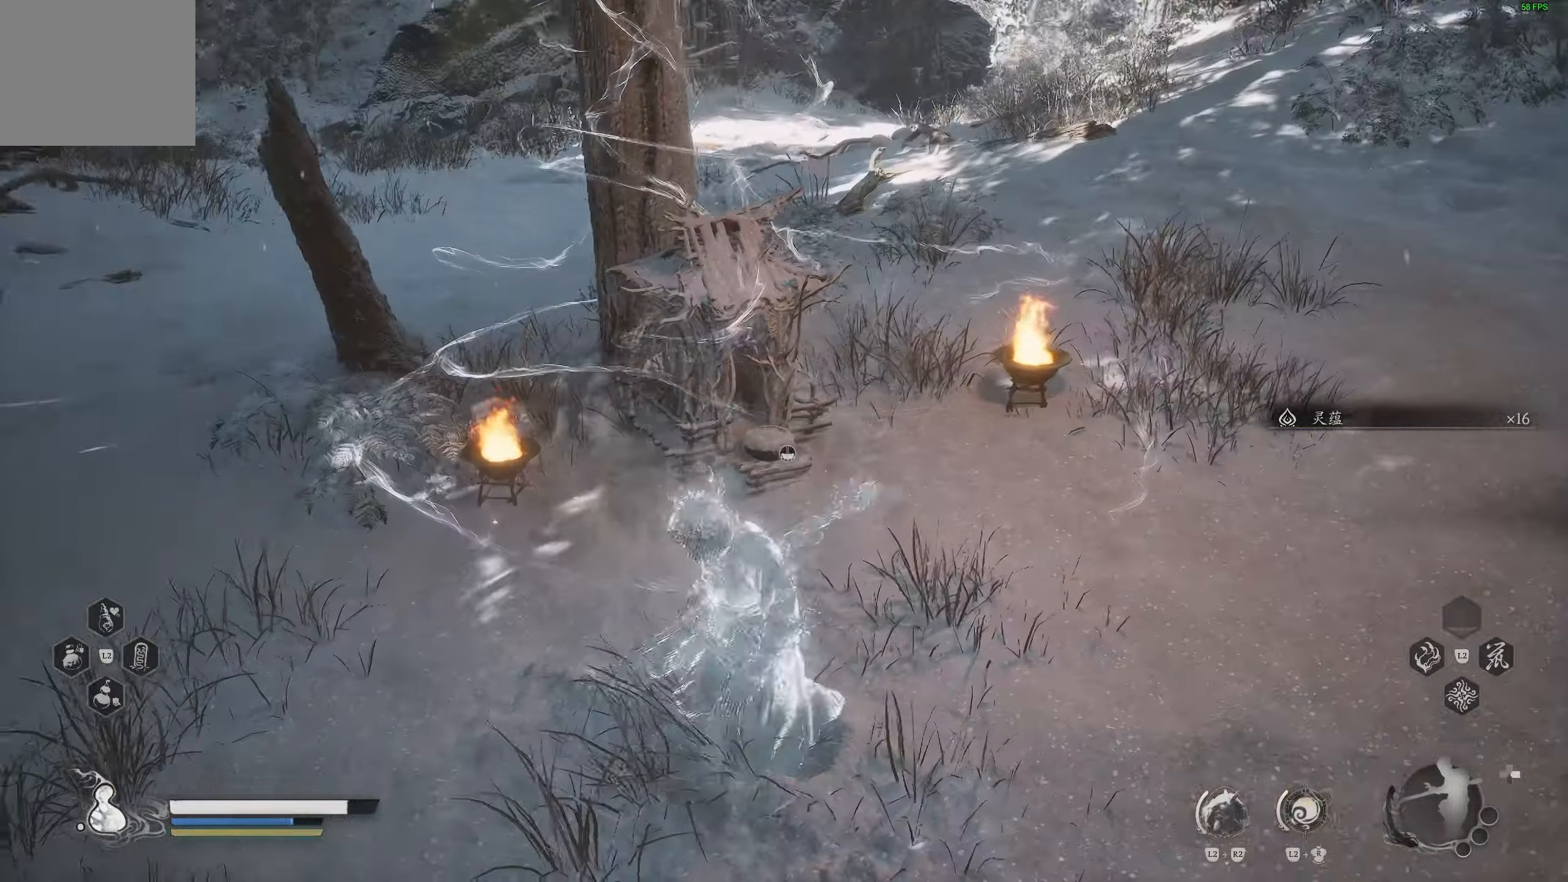
{"buttons": ["SQUARE"], "left_stick": "center", "right_stick": "center", "events": [[133, "SQUARE", "down"], [233, "SQUARE", "up"], [317, "SQUARE", "down"], [367, "left_stick", "center"], [400, "SQUARE", "up"], [467, "SQUARE", "down"]]}
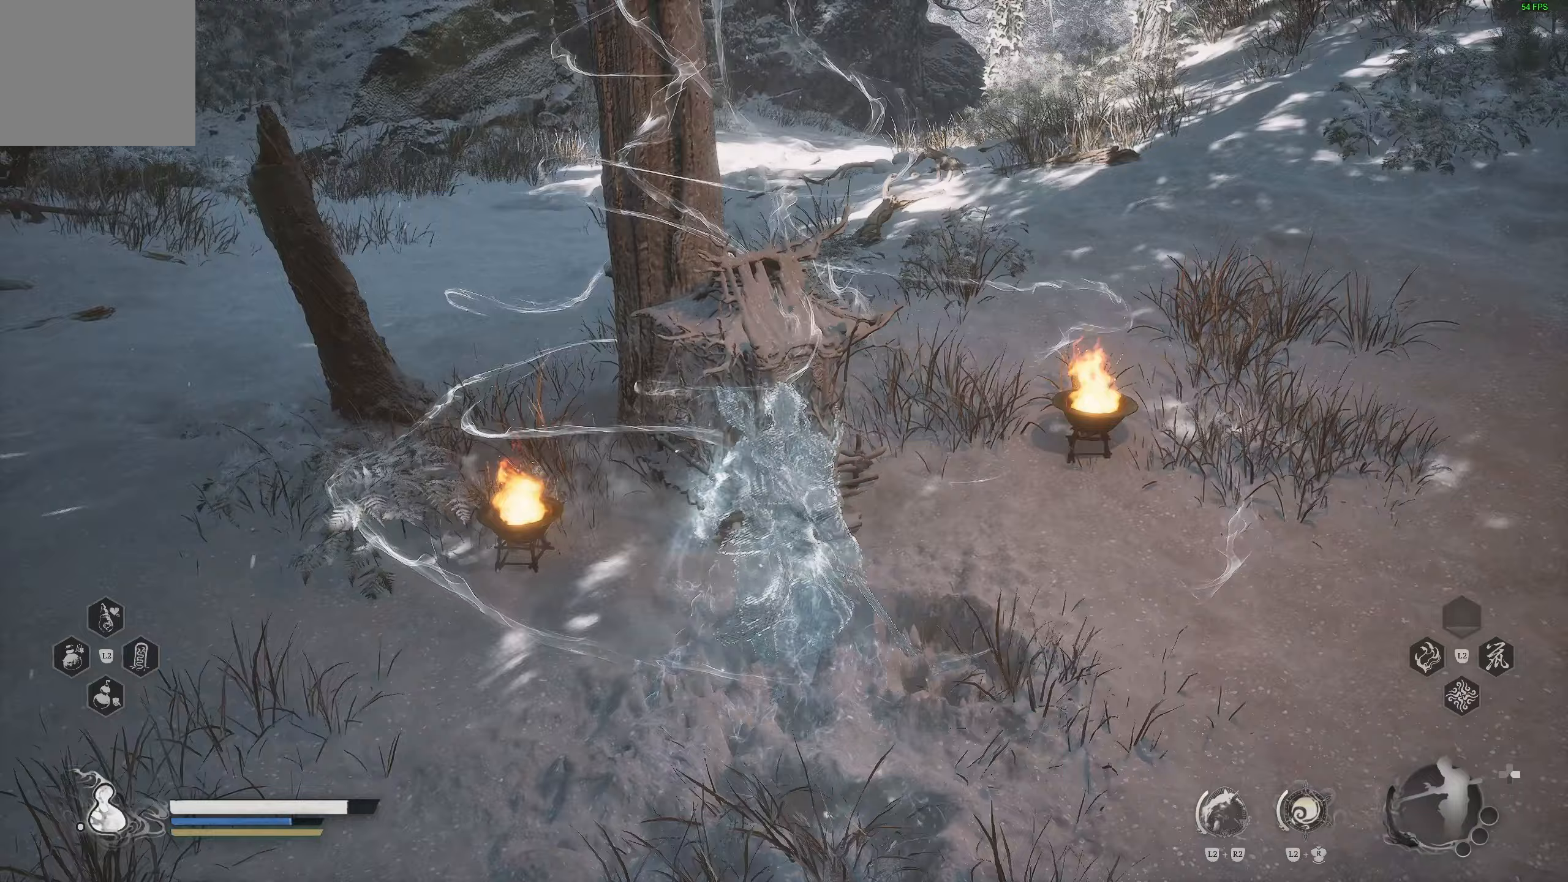
{"buttons": [], "left_stick": "center", "right_stick": "center", "events": [[67, "SQUARE", "up"]]}